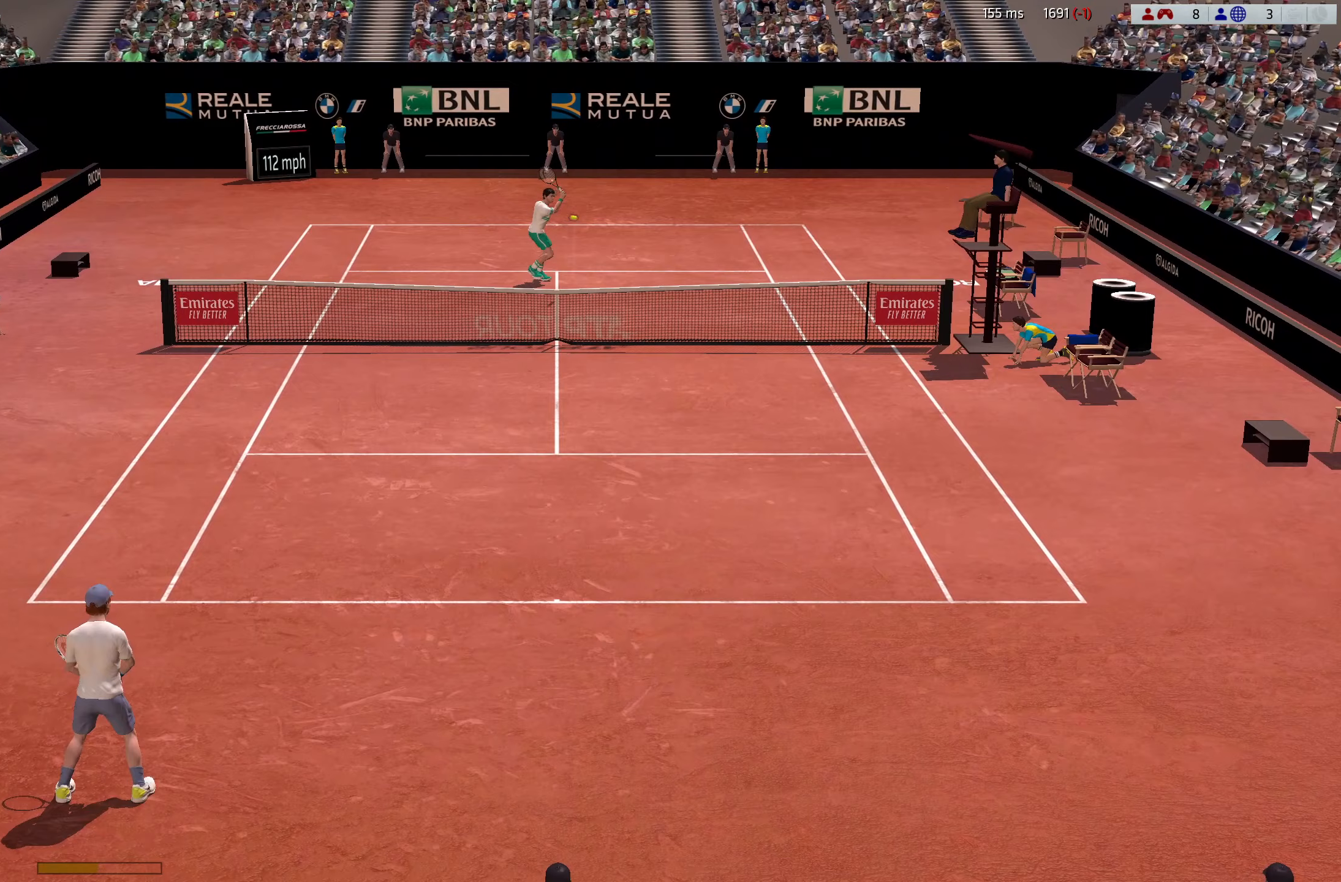
Gameplay with a controller (Xbox layout); each line is a JSON object with the inputs held at the frame after it (dt_ms = milliseconds from this image to that frame). "events" lists button and stick changes between this image and that frame as [ms after this image, input, new state], when the widget could be followed in between. Not read: right_stick.
{"dt_ms": 50, "buttons": [], "left_stick": "up-right", "events": []}
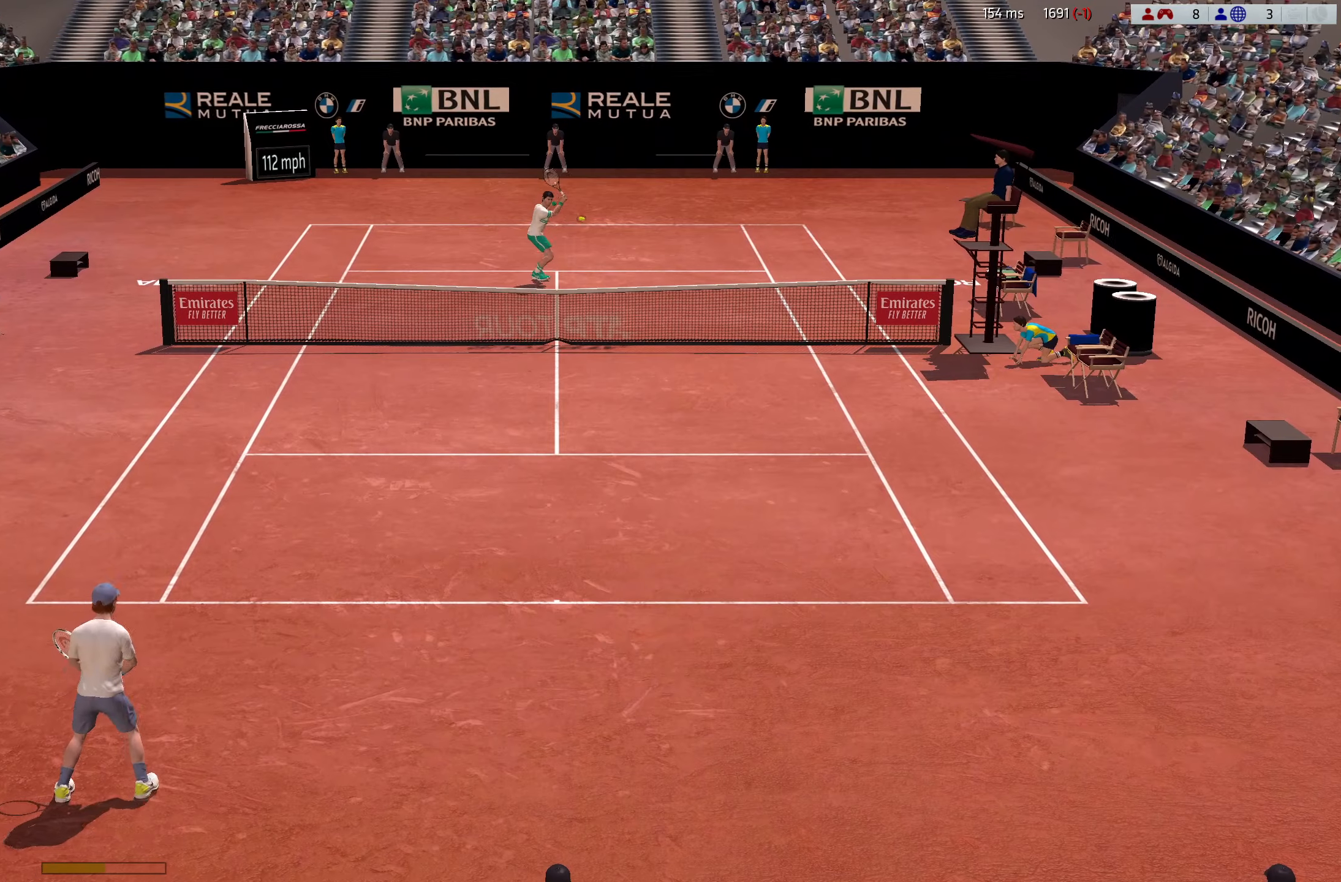
{"dt_ms": 501, "buttons": ["L3"], "left_stick": "up-right", "events": [[50, "L3", "down"]]}
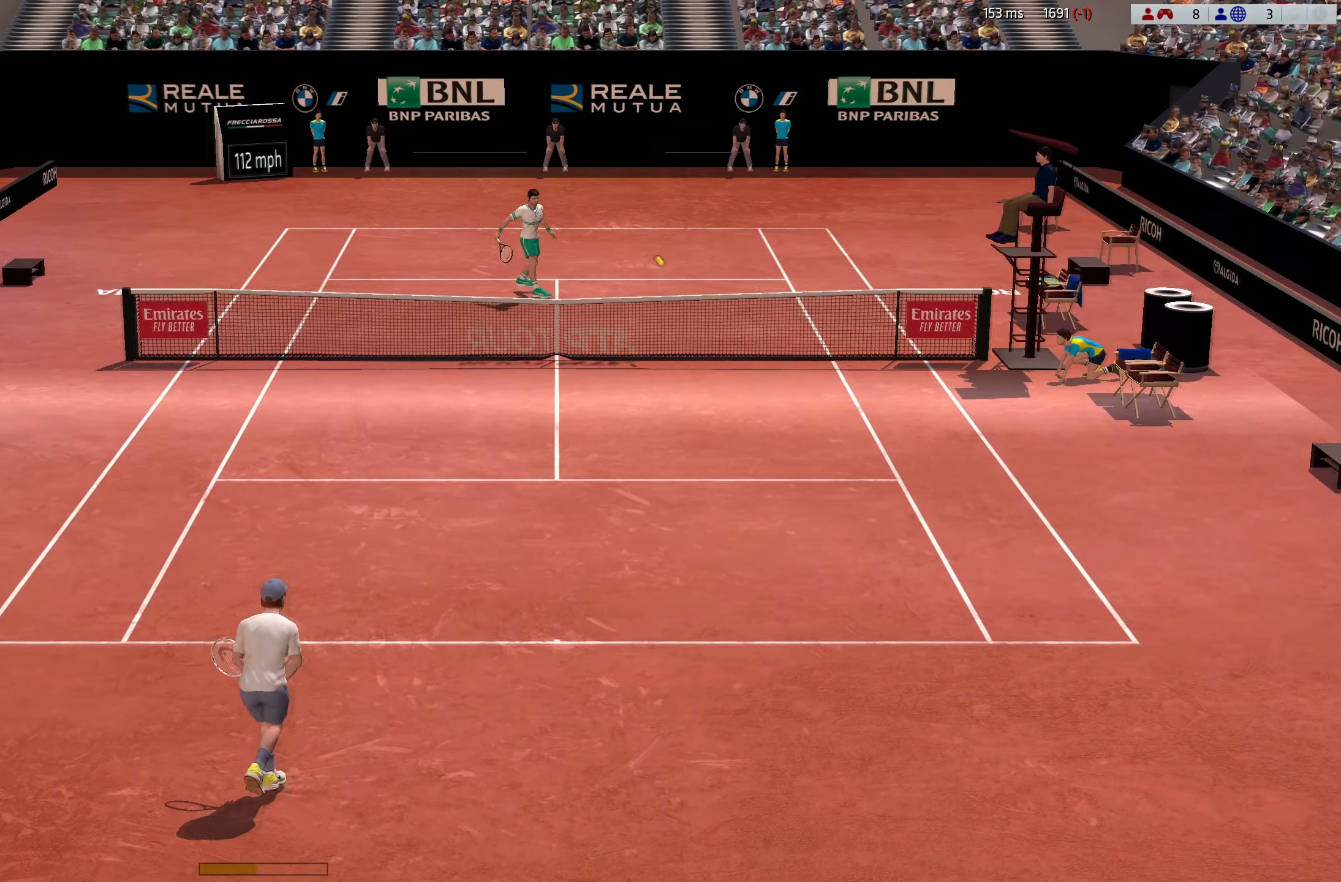
{"dt_ms": 500, "buttons": [], "left_stick": "center", "events": [[166, "L3", "up"], [500, "left_stick", "center"]]}
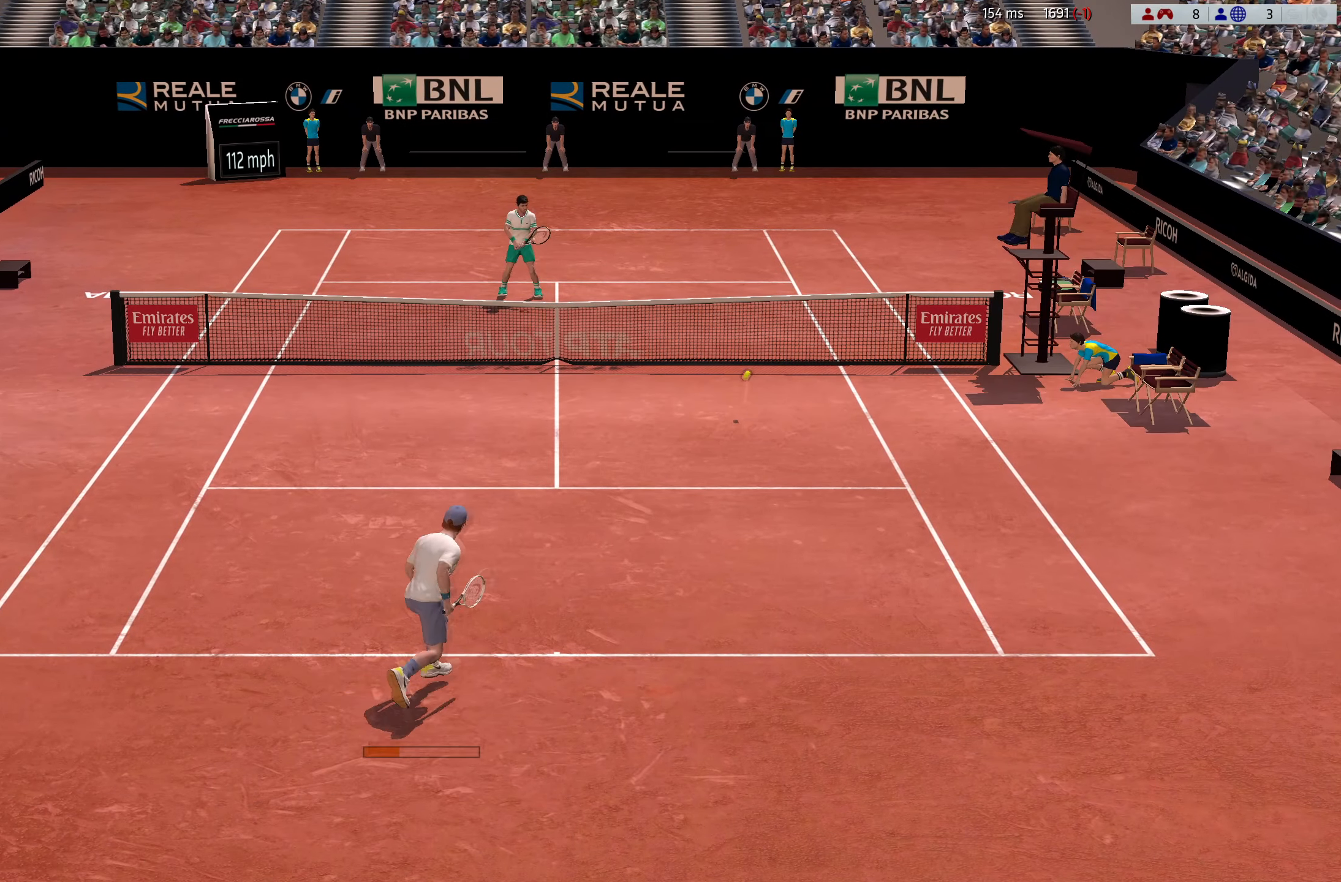
{"dt_ms": 501, "buttons": [], "left_stick": "center", "events": []}
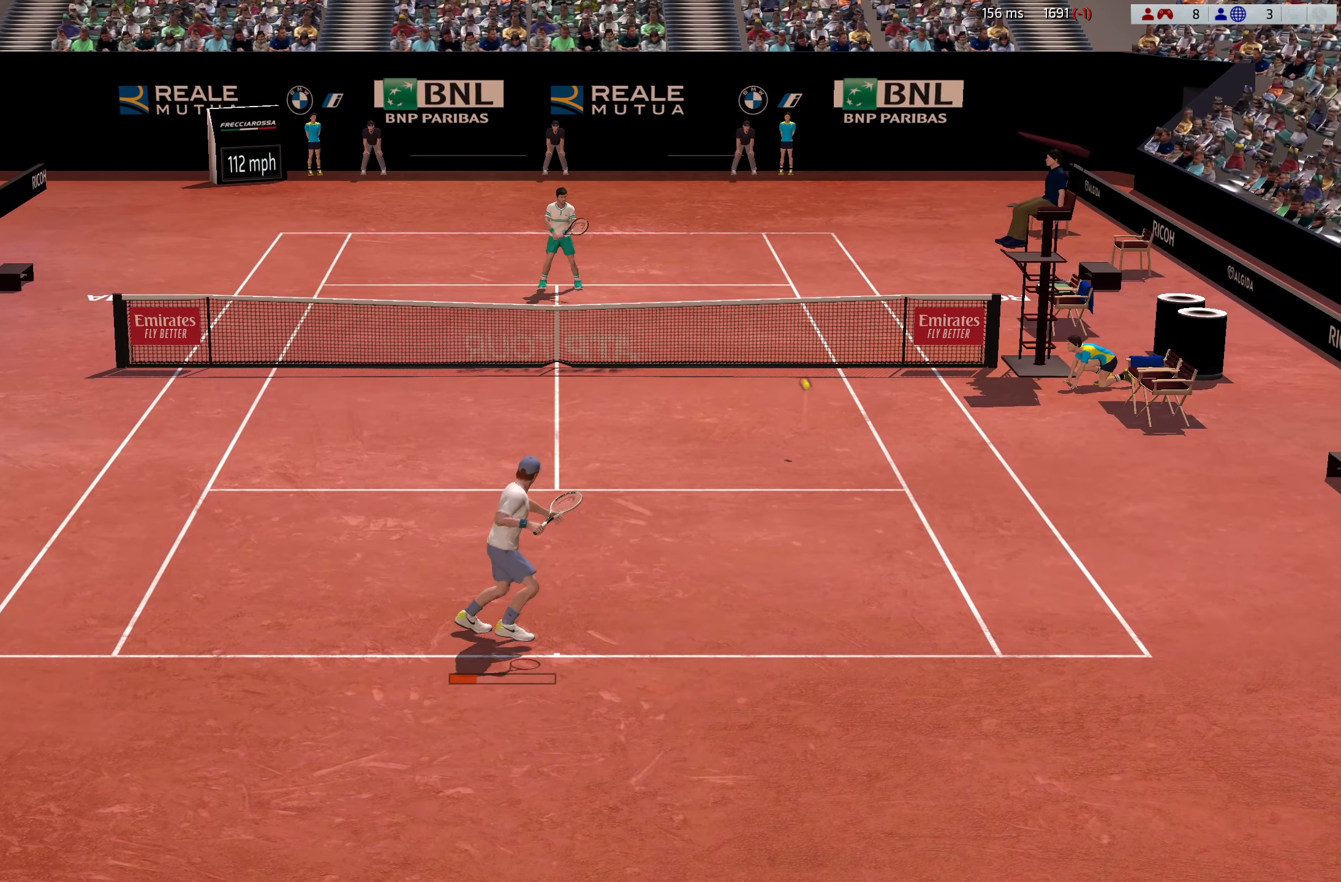
{"dt_ms": 500, "buttons": [], "left_stick": "center", "events": []}
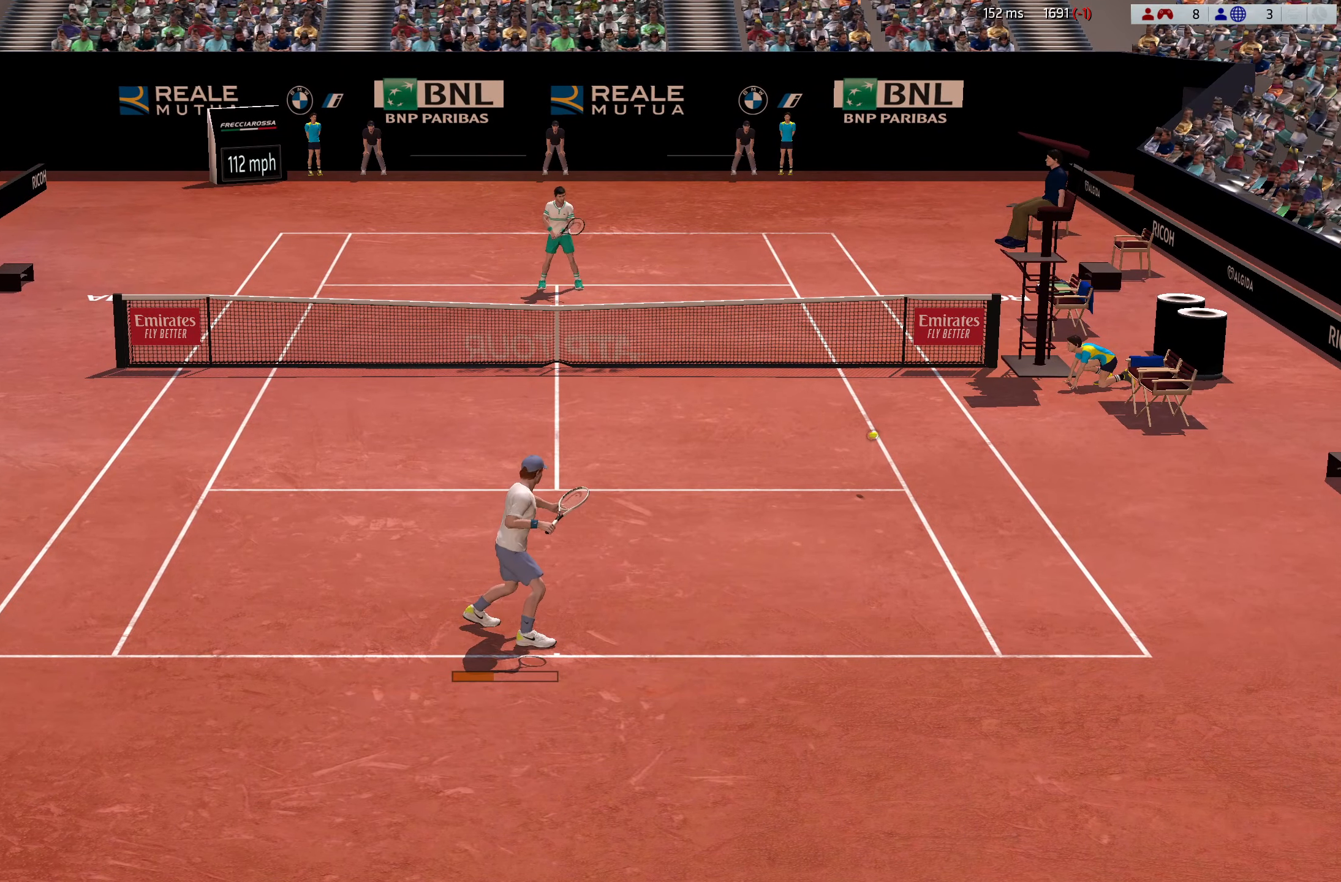
{"dt_ms": 501, "buttons": [], "left_stick": "center", "events": []}
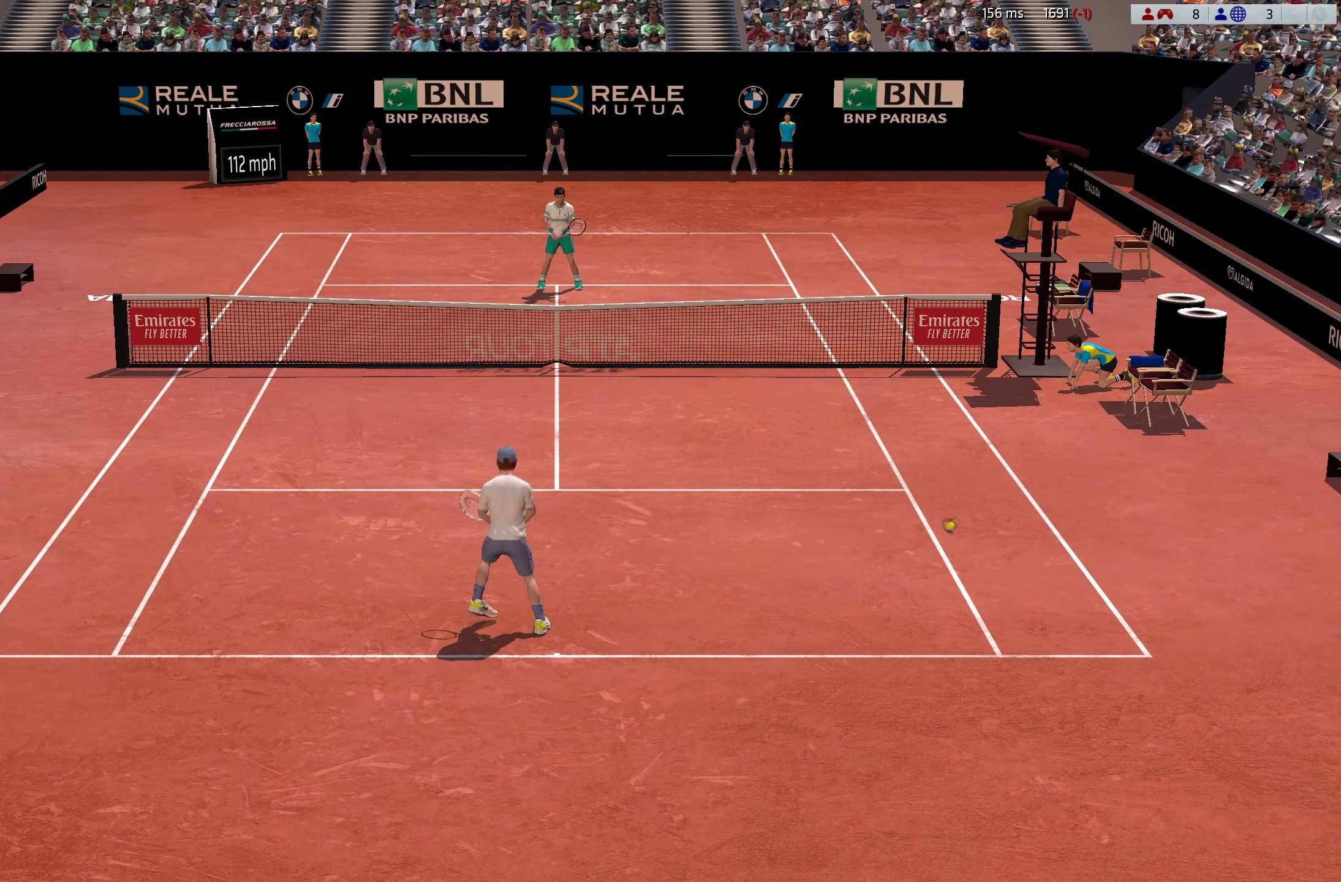
{"dt_ms": 500, "buttons": [], "left_stick": "up-left", "events": [[50, "left_stick", "up-left"], [283, "B", "down"], [367, "B", "up"]]}
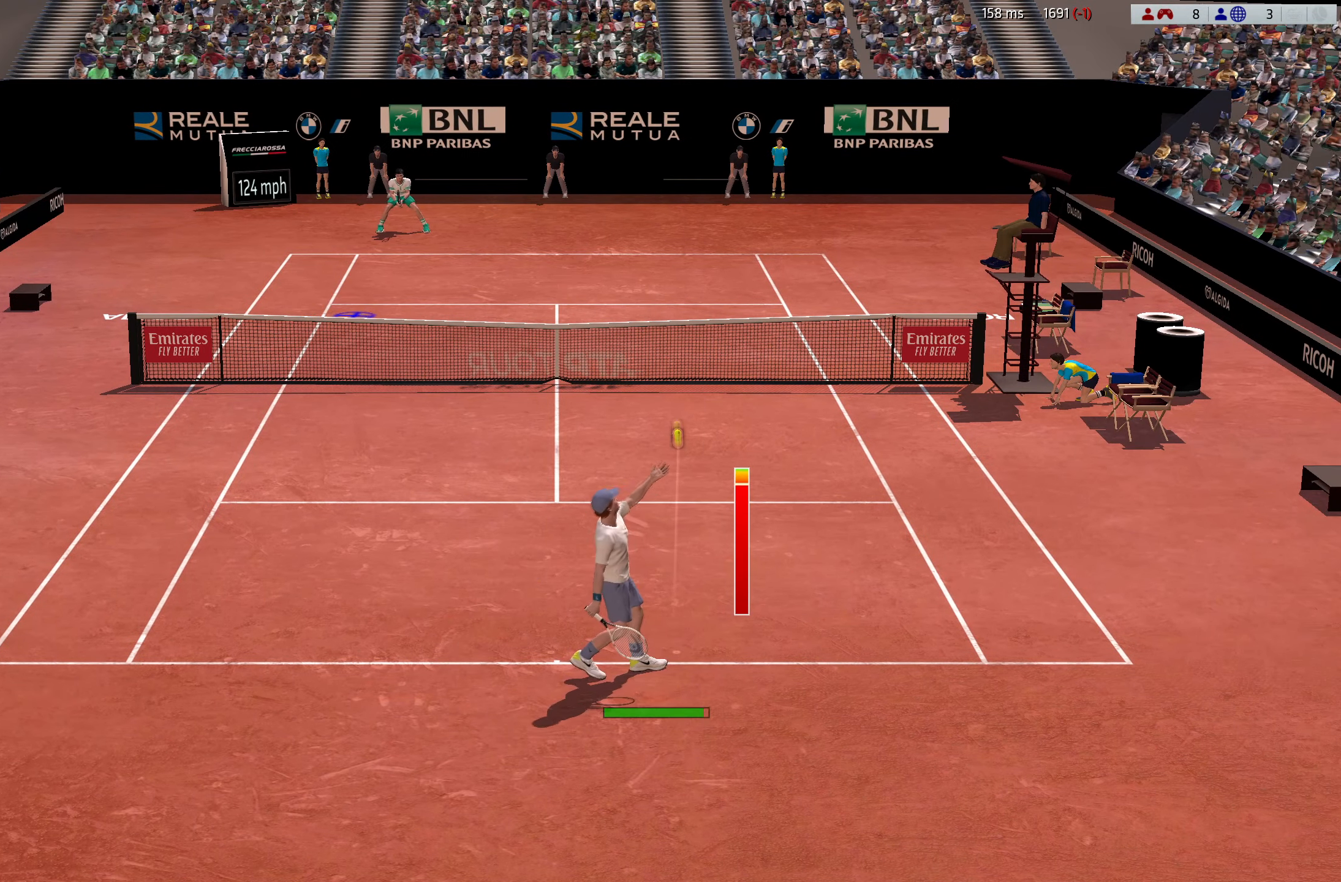
{"dt_ms": 501, "buttons": [], "left_stick": "center", "events": [[284, "left_stick", "center"]]}
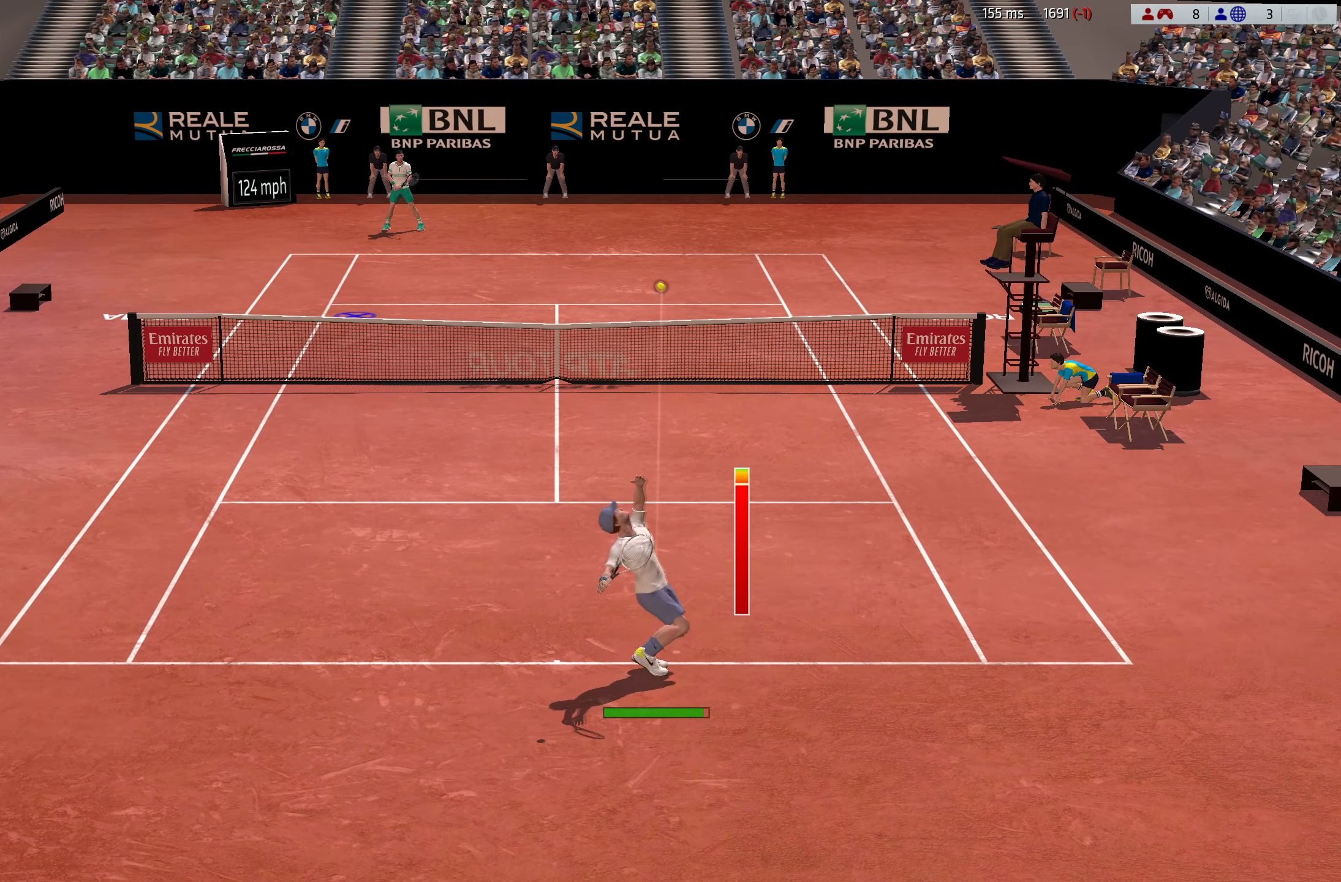
{"dt_ms": 500, "buttons": [], "left_stick": "center", "events": []}
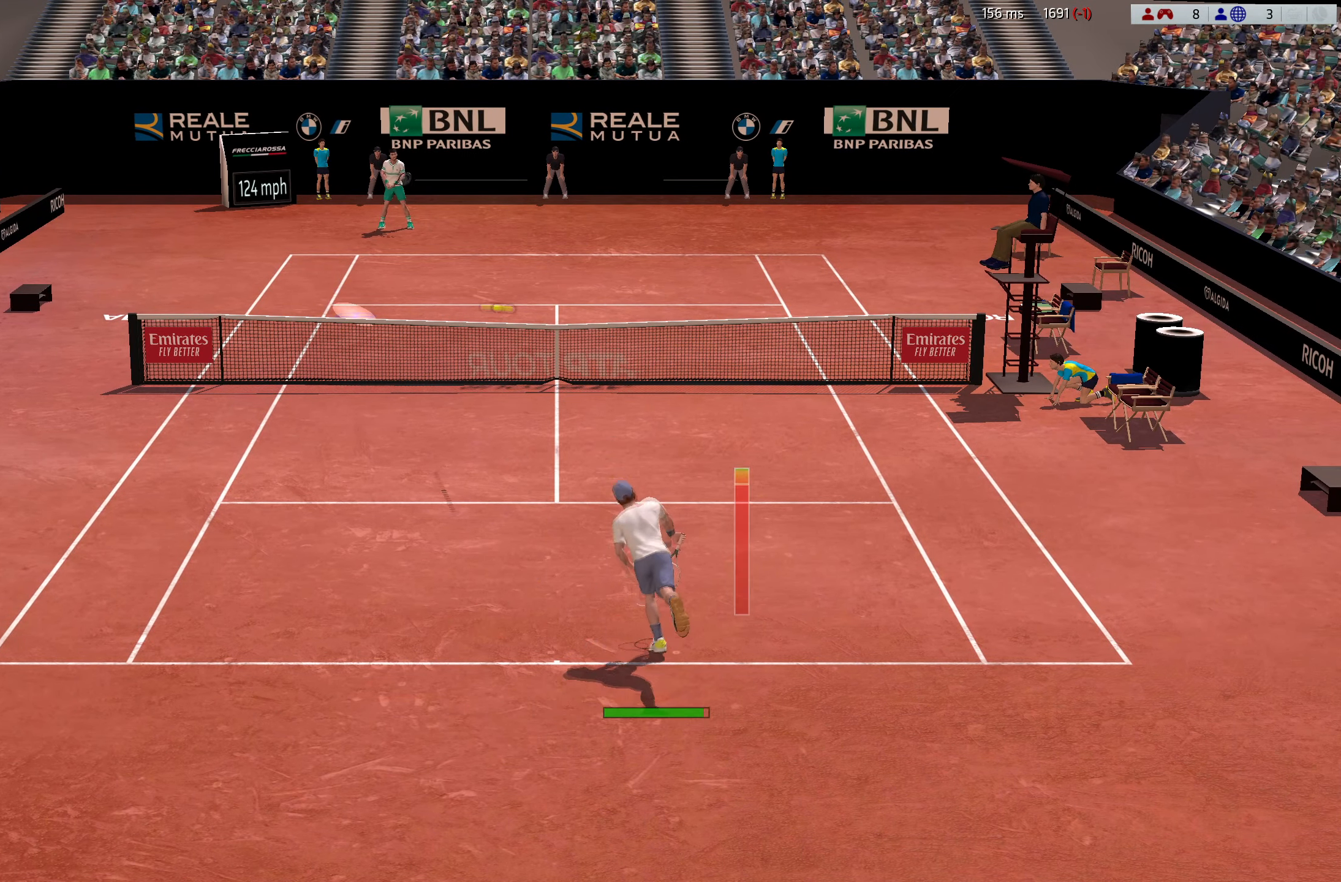
{"dt_ms": 501, "buttons": [], "left_stick": "down-left", "events": [[184, "left_stick", "down"], [250, "left_stick", "down-left"]]}
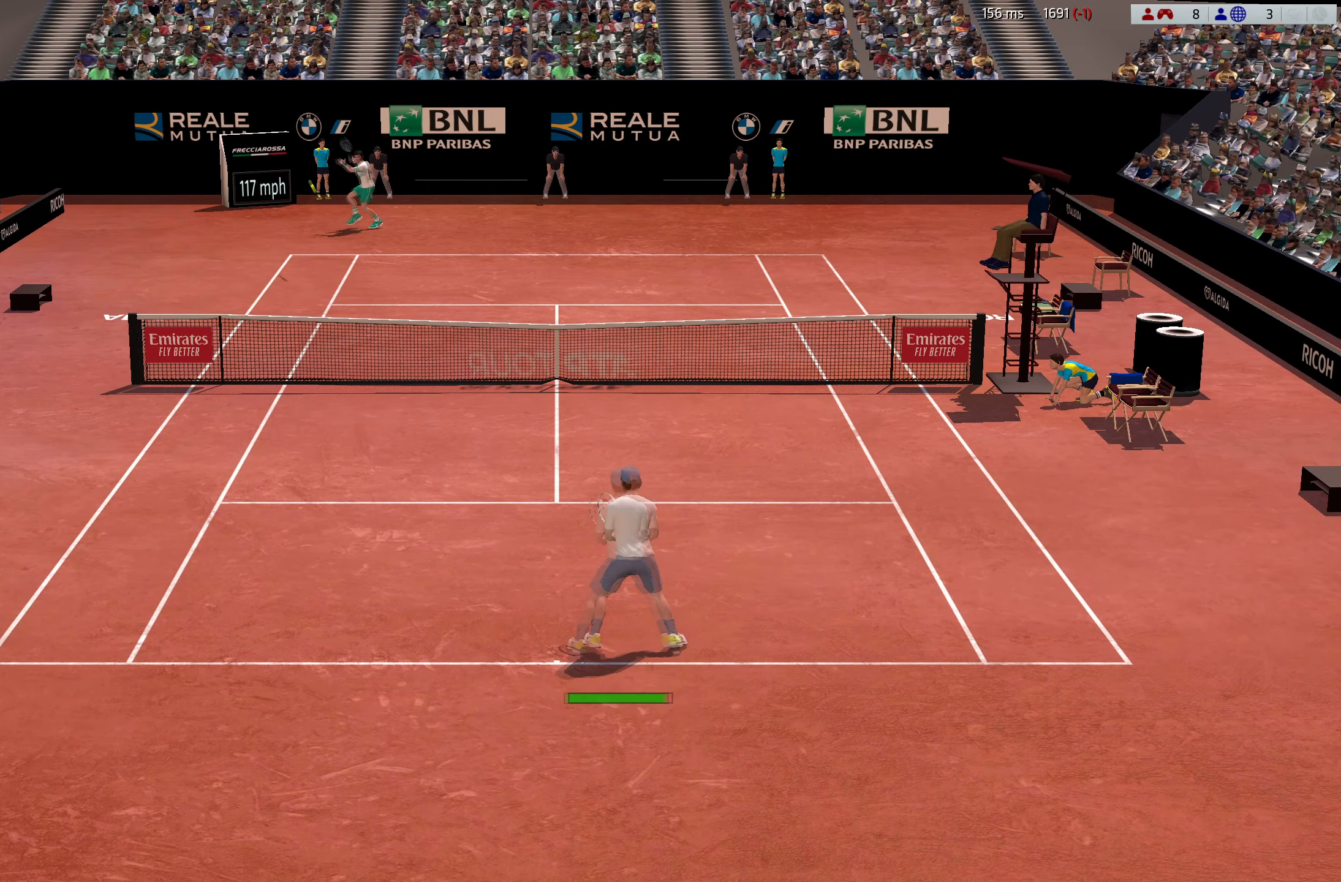
{"dt_ms": 500, "buttons": [], "left_stick": "right", "events": [[216, "left_stick", "center"], [483, "left_stick", "right"]]}
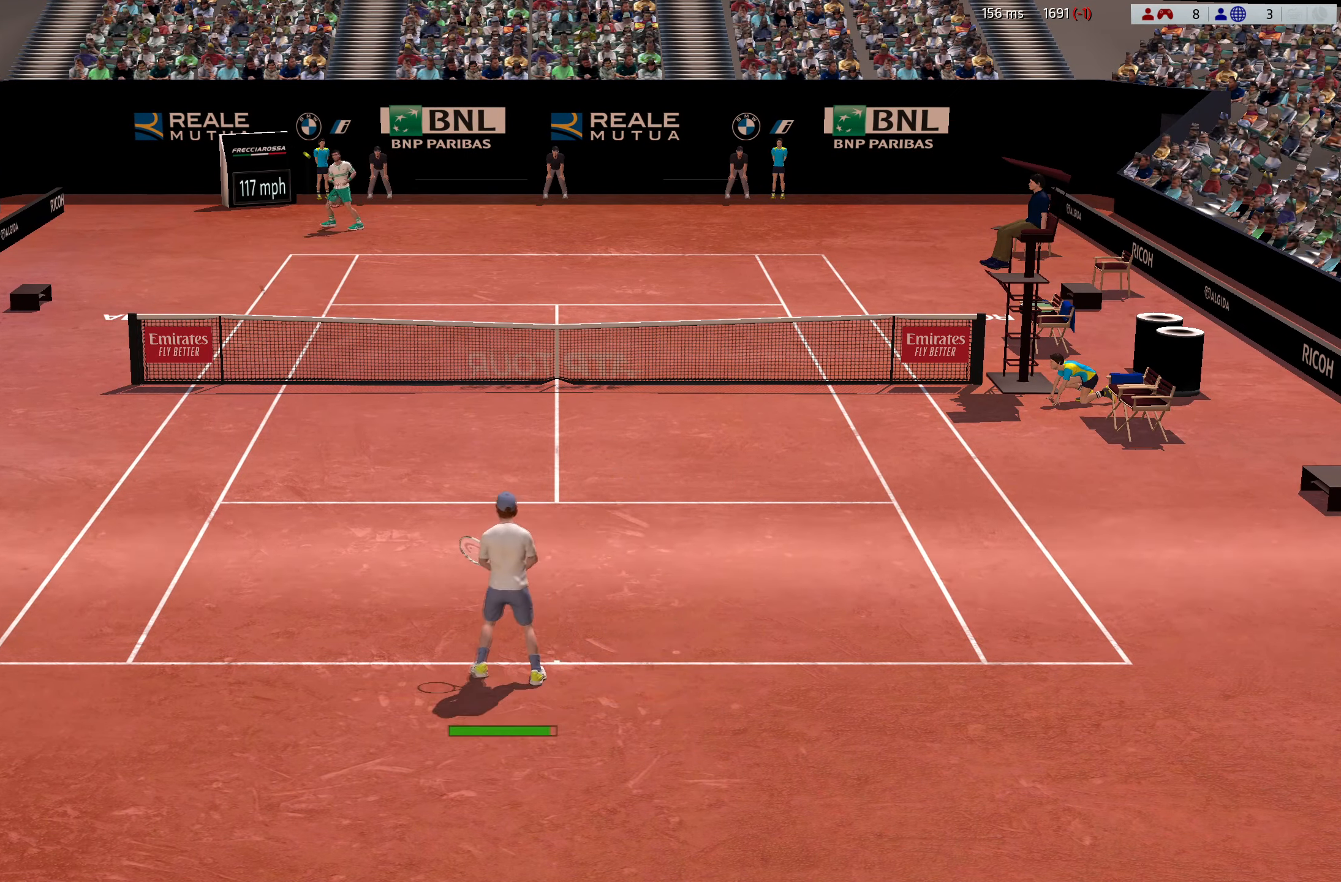
{"dt_ms": 500, "buttons": ["B"], "left_stick": "up-left", "events": [[16, "R2", "down"], [116, "R2", "up"], [233, "left_stick", "down-left"], [466, "left_stick", "up-left"], [500, "B", "down"]]}
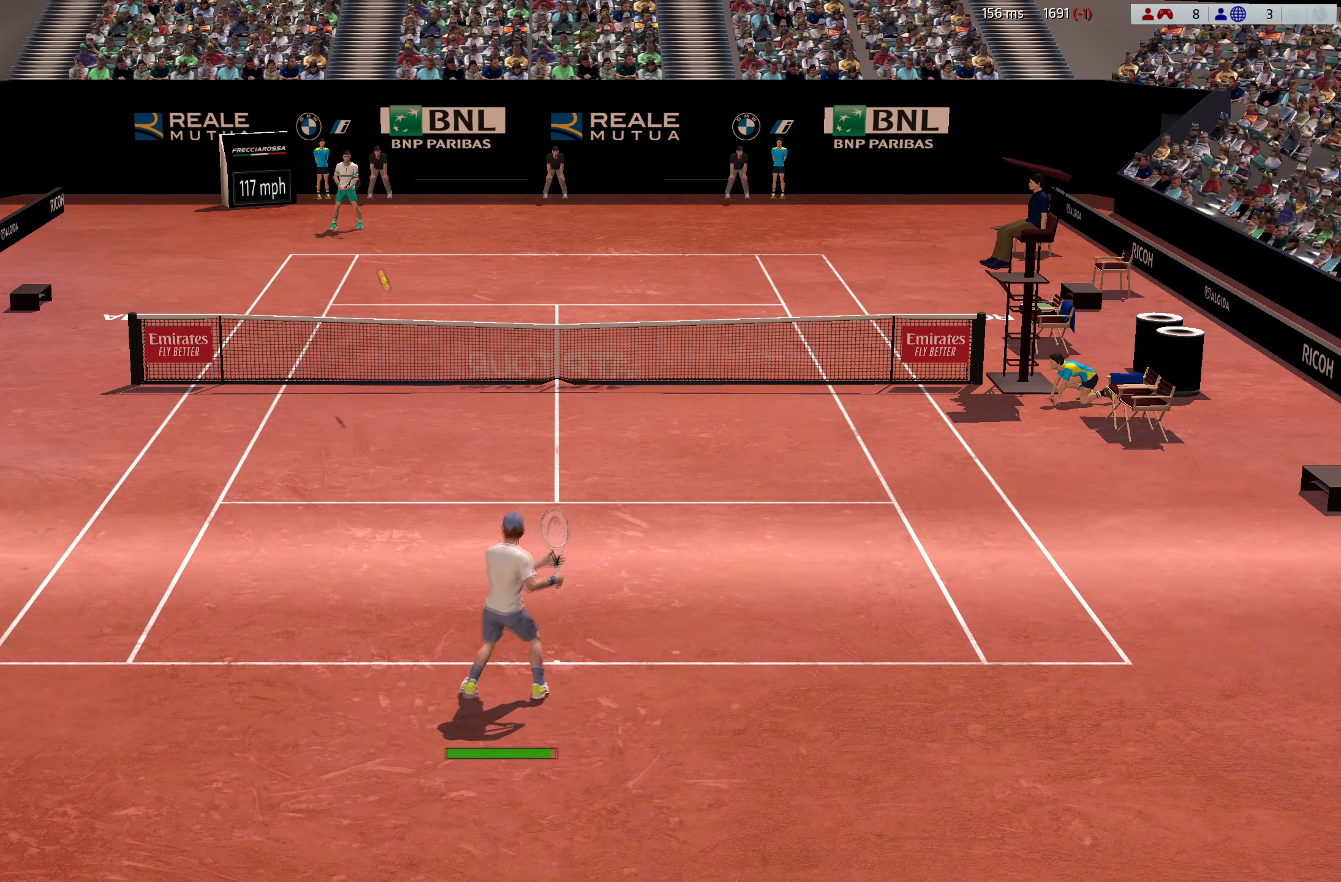
{"dt_ms": 500, "buttons": ["B", "L3"], "left_stick": "up-right", "events": [[67, "left_stick", "center"], [300, "left_stick", "up-right"], [317, "L3", "down"]]}
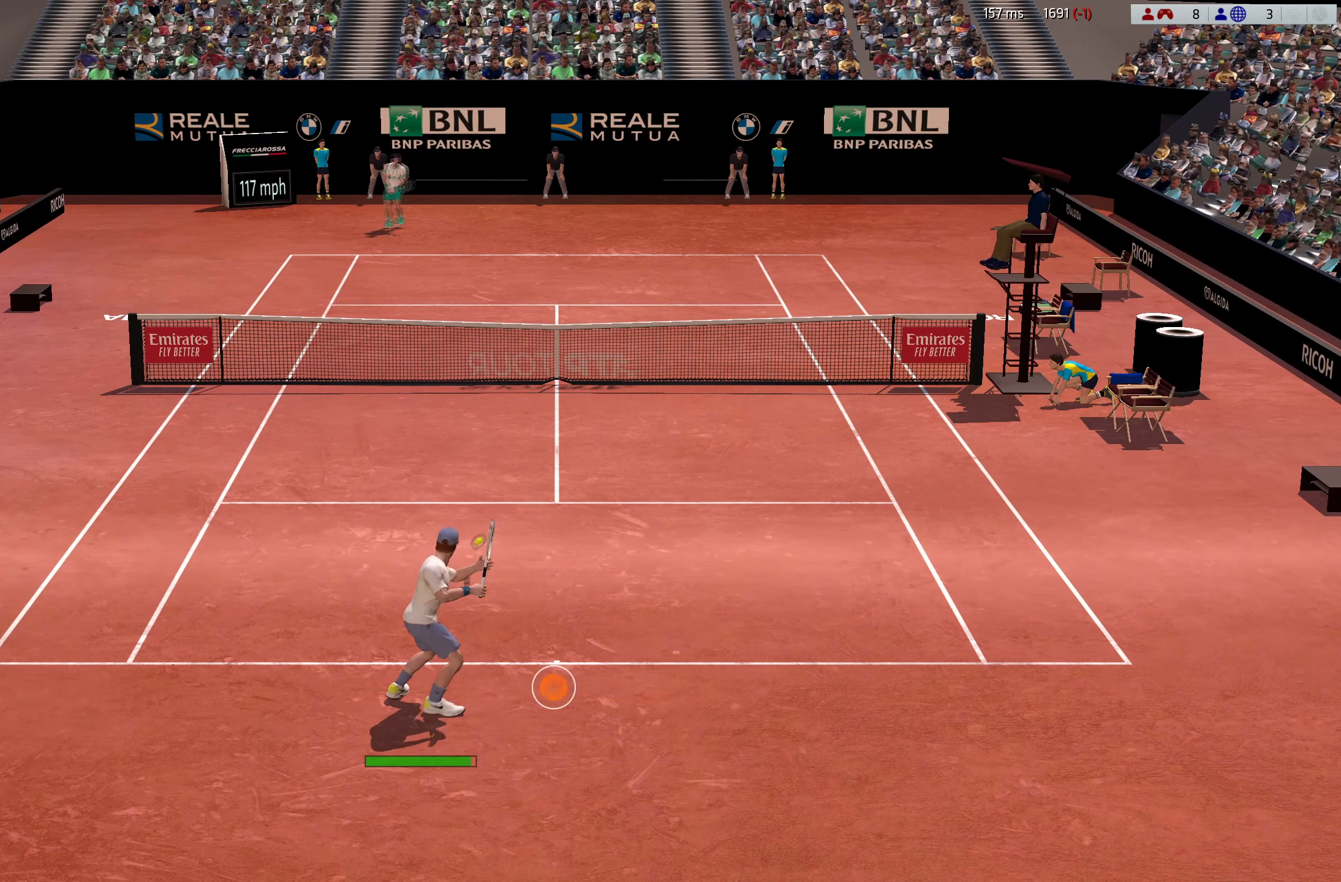
{"dt_ms": 501, "buttons": [], "left_stick": "center", "events": [[117, "B", "up"], [217, "left_stick", "right"], [284, "L3", "up"], [301, "B", "down"], [334, "left_stick", "center"], [467, "B", "up"]]}
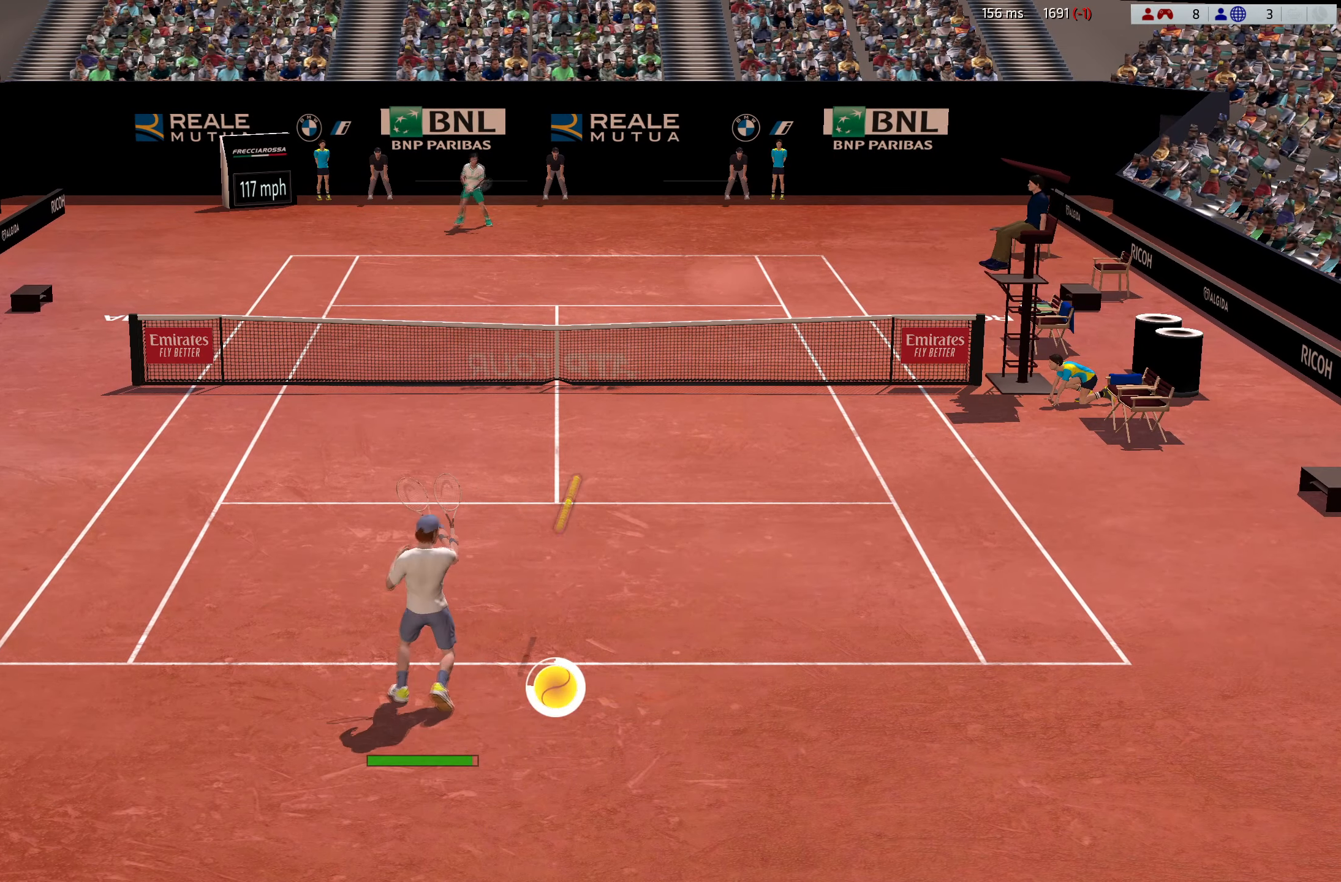
{"dt_ms": 500, "buttons": [], "left_stick": "up-right", "events": [[384, "left_stick", "right"], [467, "left_stick", "up-right"]]}
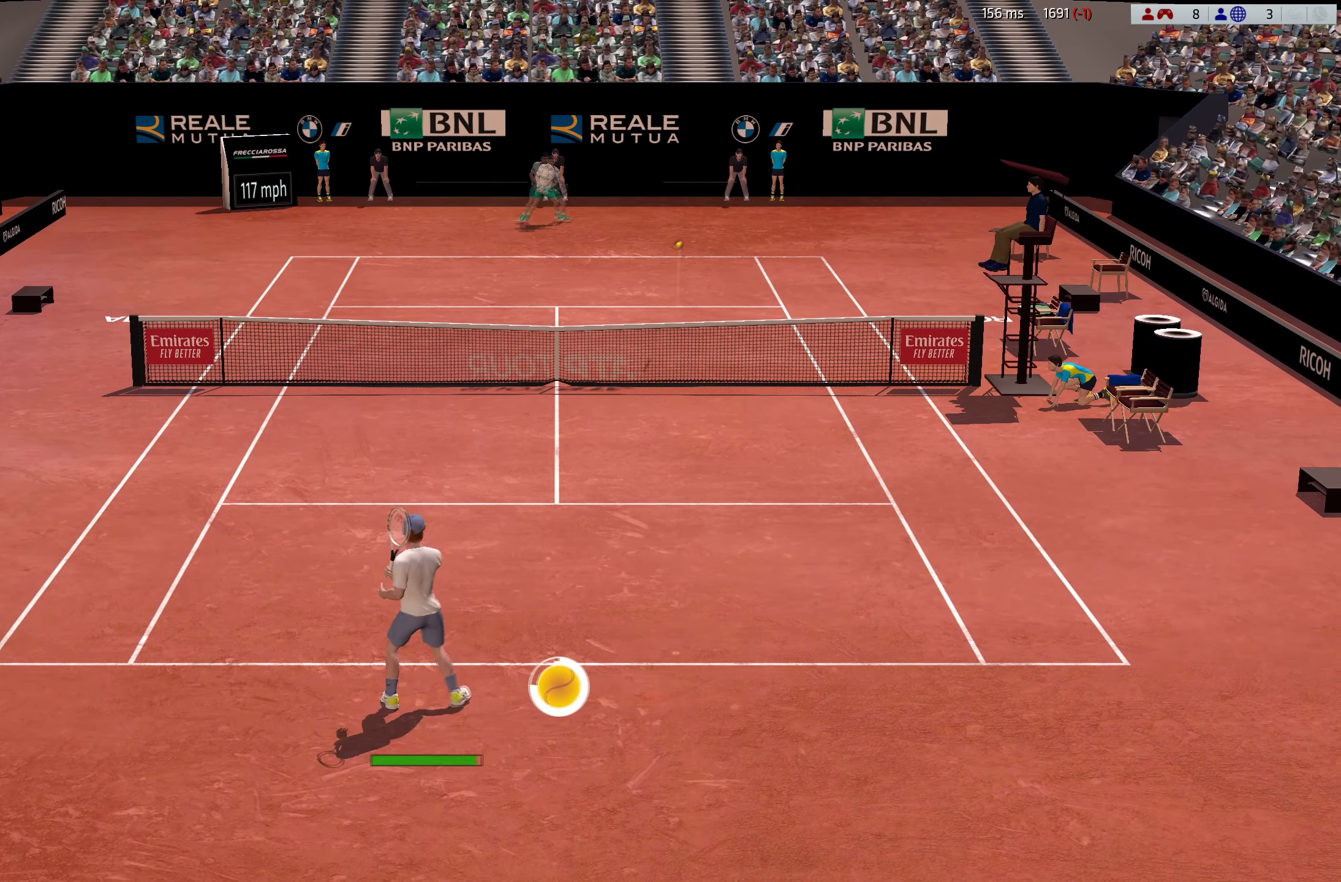
{"dt_ms": 501, "buttons": [], "left_stick": "down-left", "events": [[267, "left_stick", "center"], [451, "left_stick", "down-left"]]}
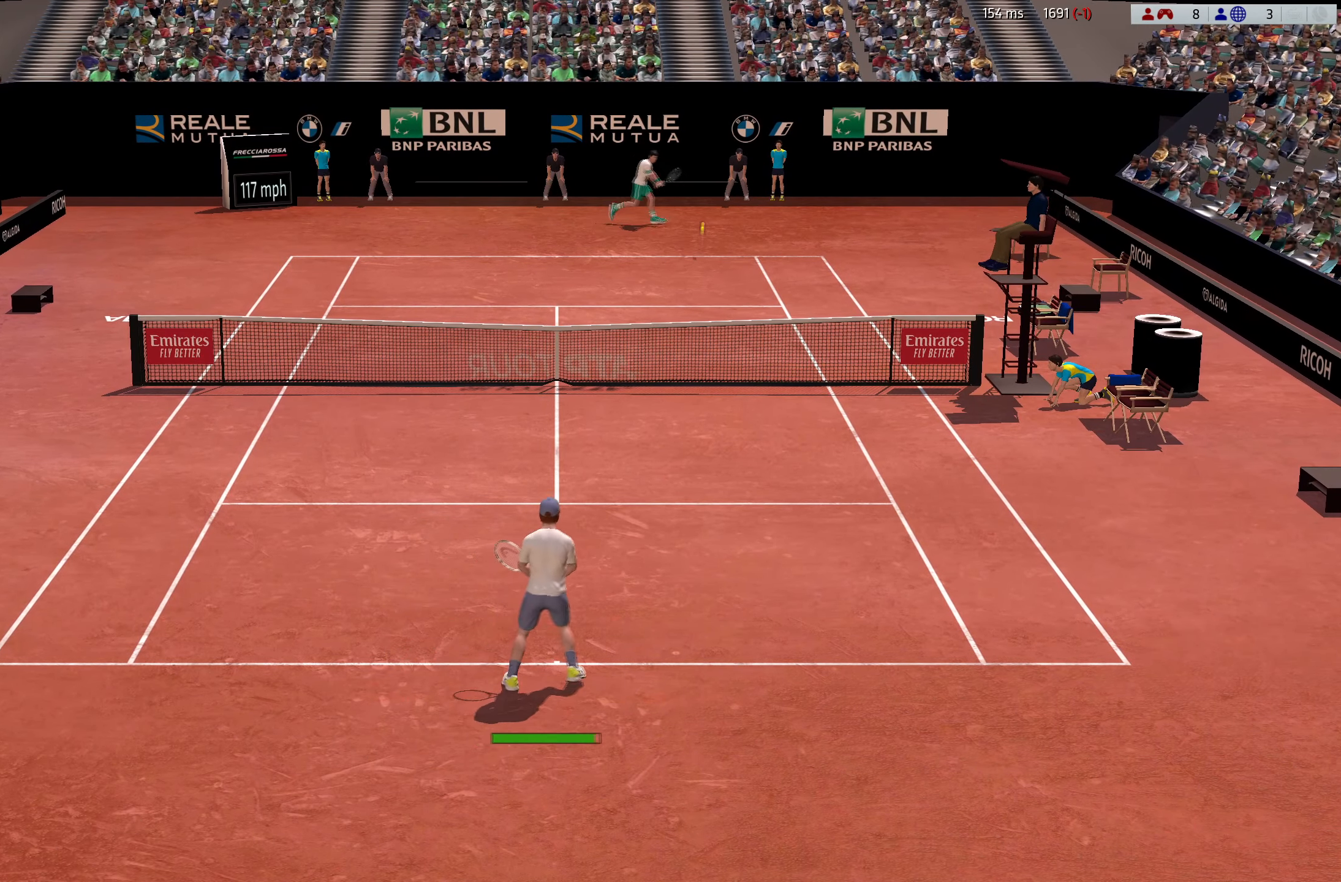
{"dt_ms": 500, "buttons": [], "left_stick": "down-left", "events": [[150, "left_stick", "center"], [250, "left_stick", "down-left"]]}
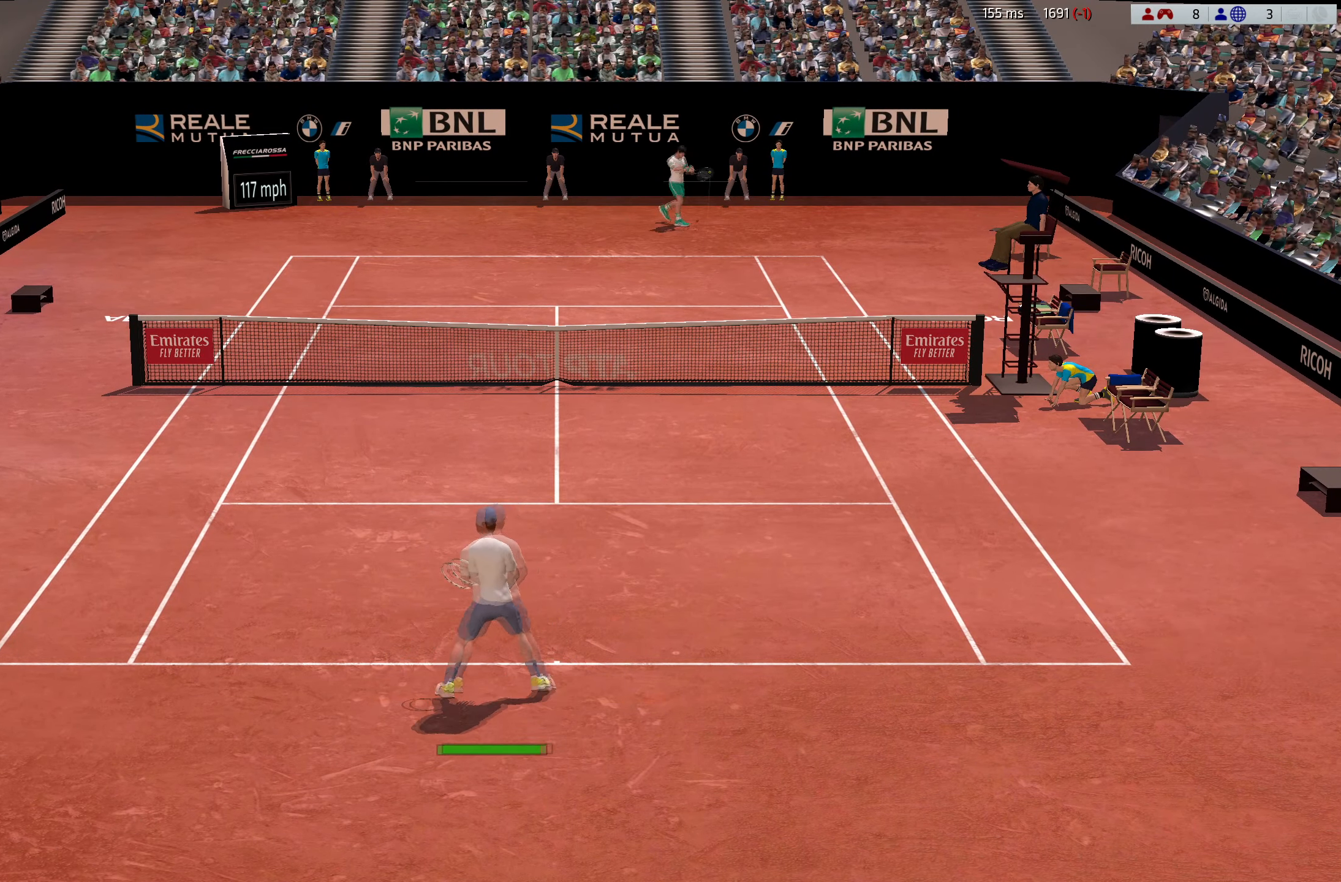
{"dt_ms": 501, "buttons": ["L2", "L3"], "left_stick": "left", "events": [[84, "R2", "down"], [217, "R2", "up"], [434, "L2", "down"], [467, "left_stick", "left"], [501, "L3", "down"]]}
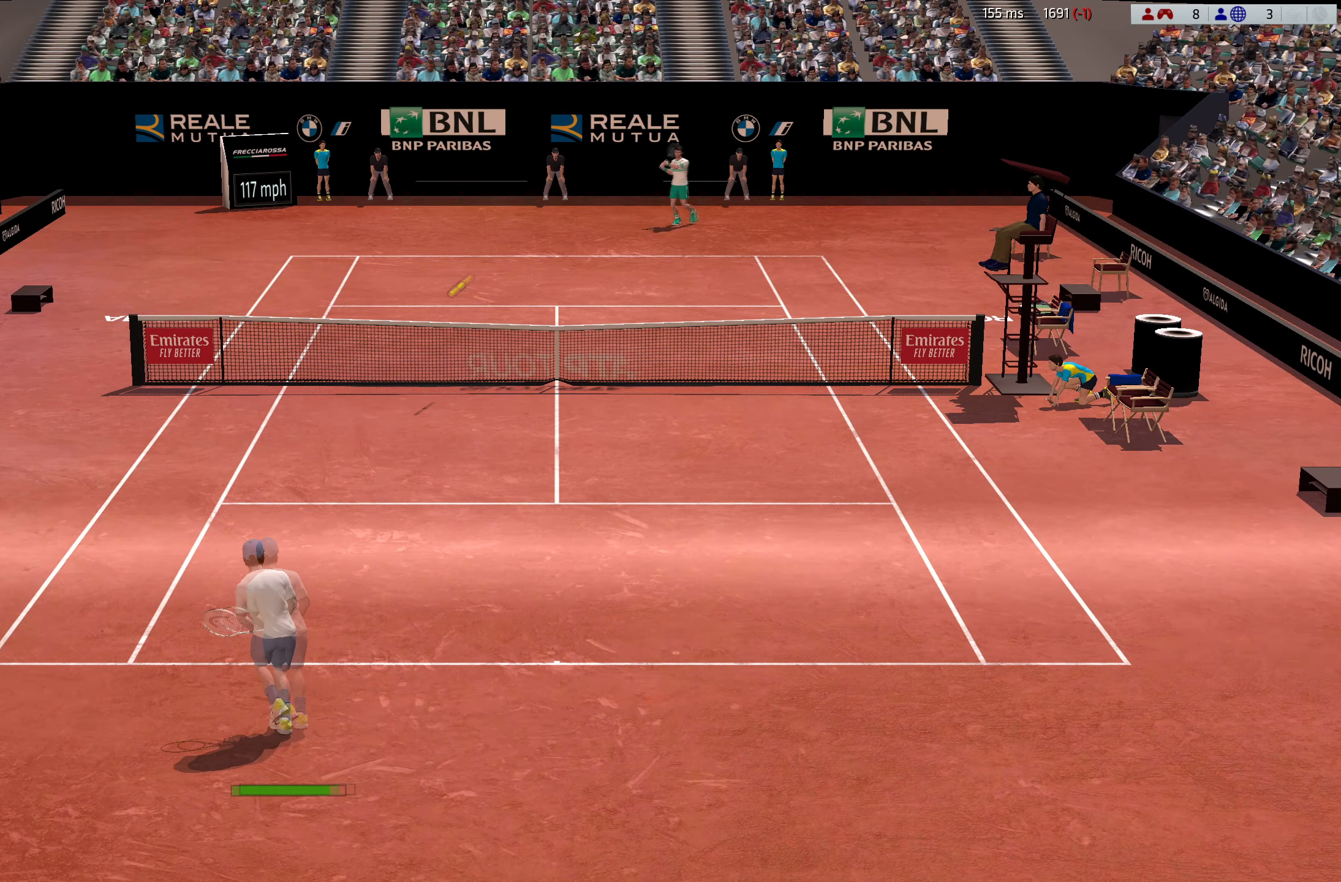
{"dt_ms": 500, "buttons": ["B", "L3"], "left_stick": "right", "events": [[33, "left_stick", "up-left"], [117, "L3", "up"], [150, "L2", "up"], [317, "B", "down"], [317, "left_stick", "up-right"], [367, "L3", "down"], [450, "left_stick", "right"]]}
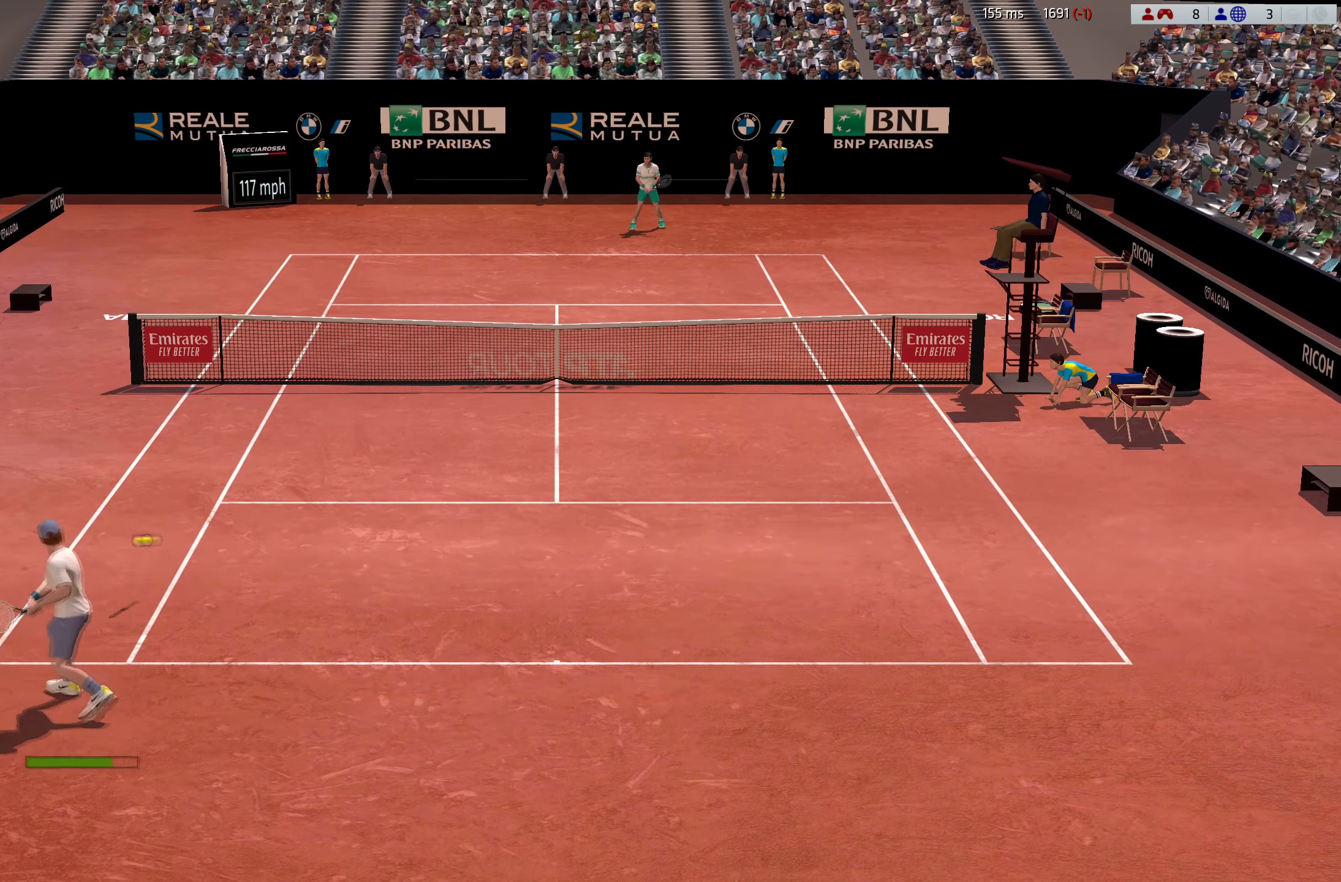
{"dt_ms": 501, "buttons": [], "left_stick": "center", "events": [[34, "L3", "up"], [50, "B", "up"], [67, "B", "down"], [67, "left_stick", "center"], [301, "B", "up"]]}
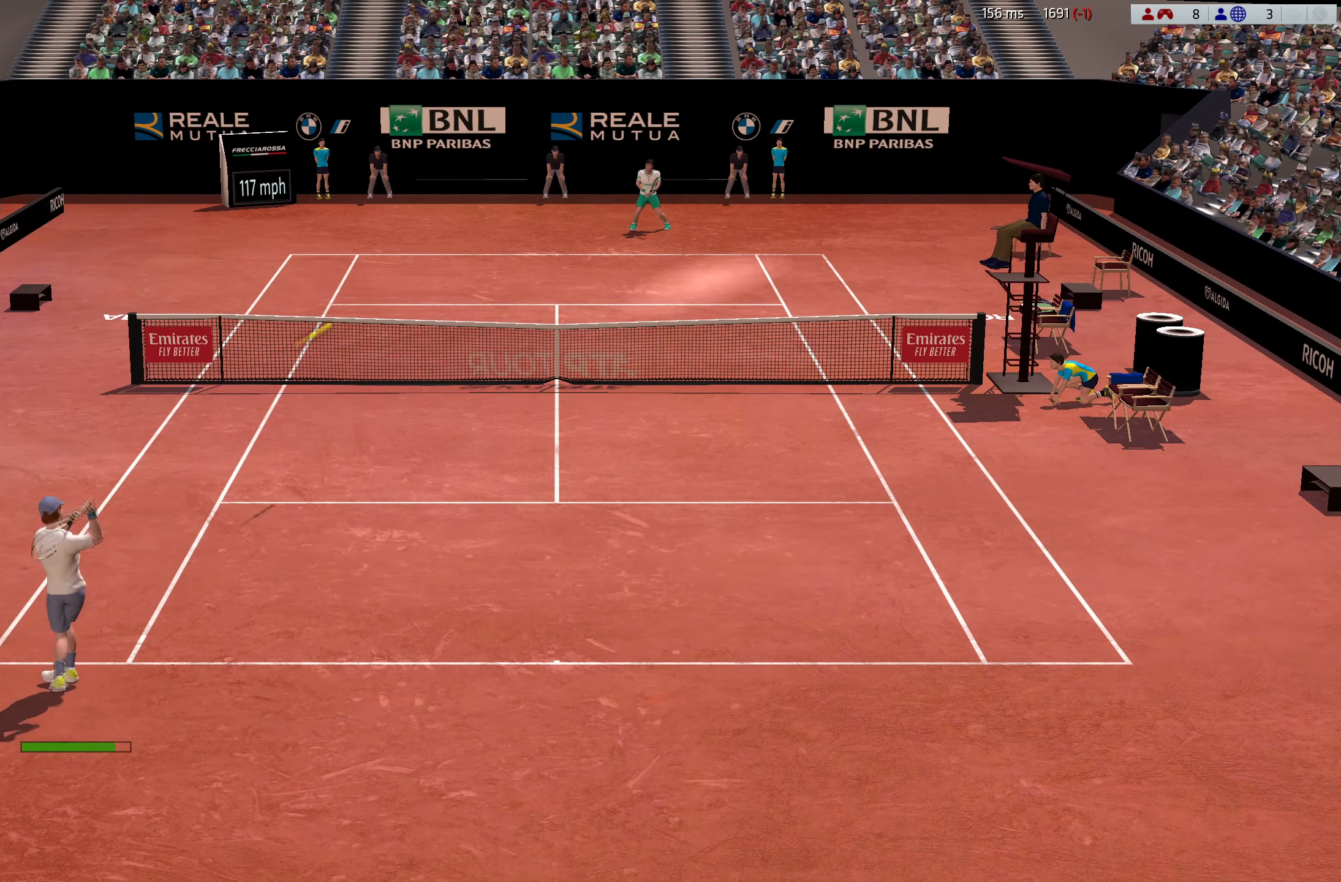
{"dt_ms": 500, "buttons": [], "left_stick": "right", "events": [[150, "left_stick", "right"]]}
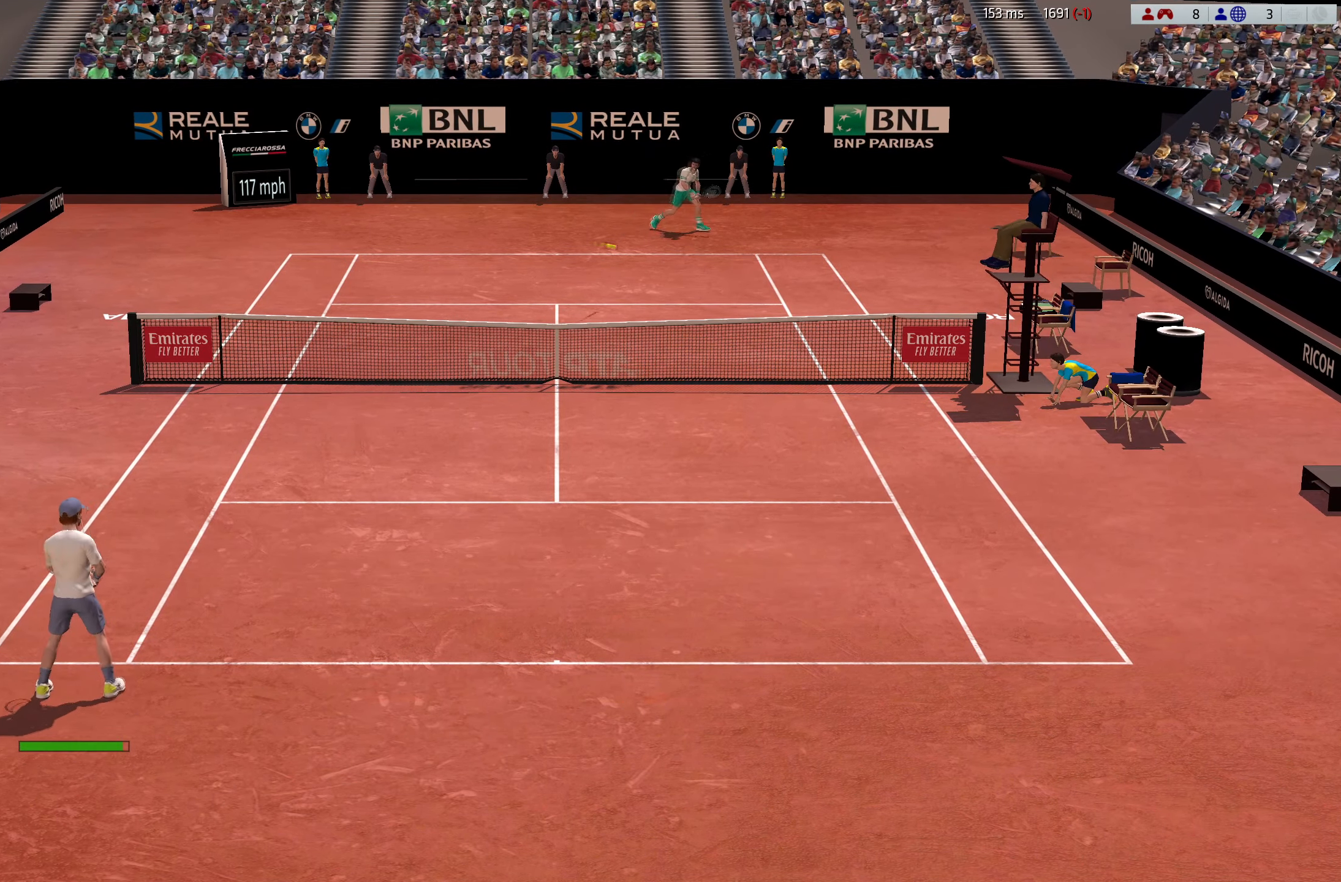
{"dt_ms": 501, "buttons": [], "left_stick": "right", "events": []}
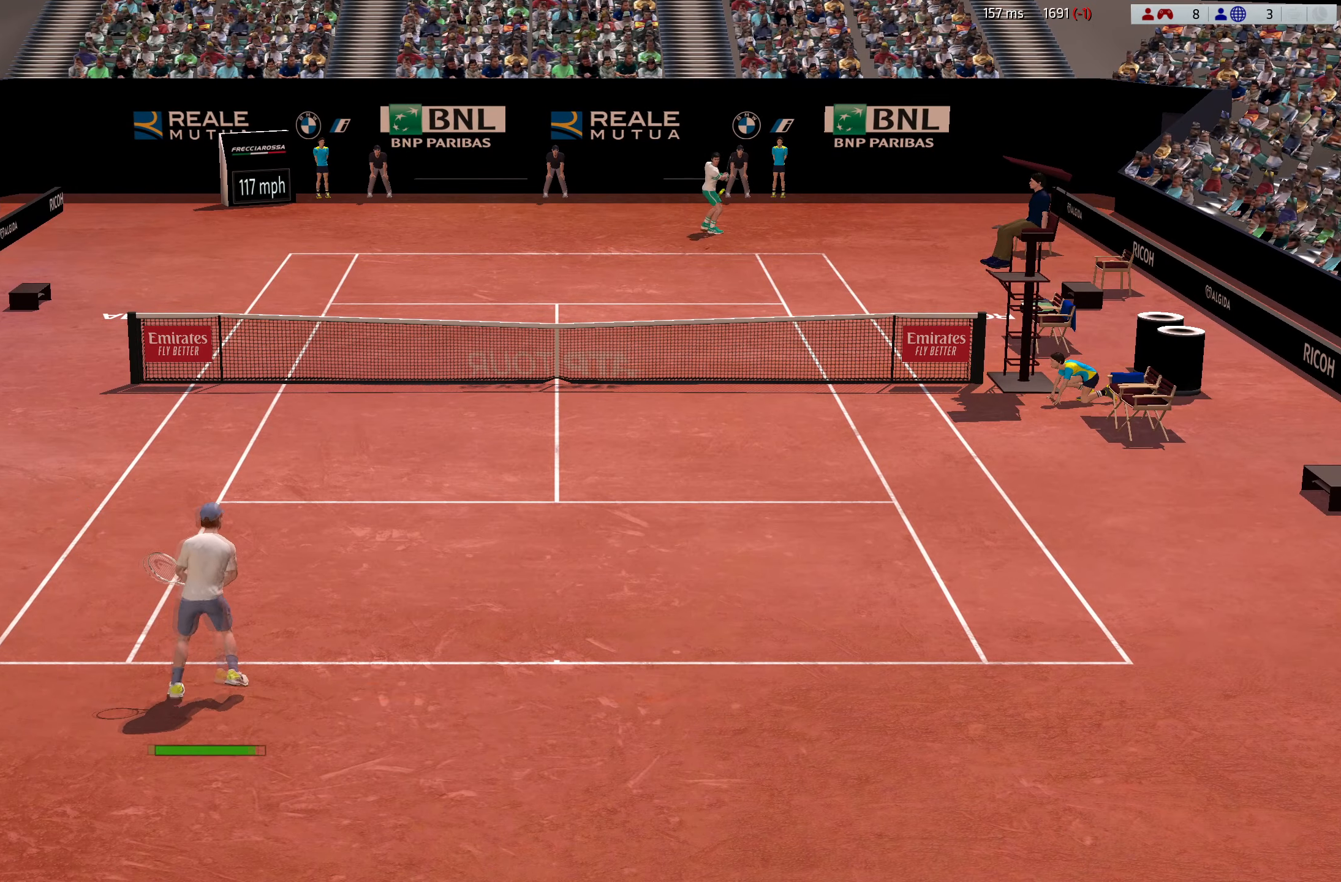
{"dt_ms": 501, "buttons": [], "left_stick": "down", "events": [[167, "left_stick", "down"], [250, "left_stick", "center"], [367, "left_stick", "down"]]}
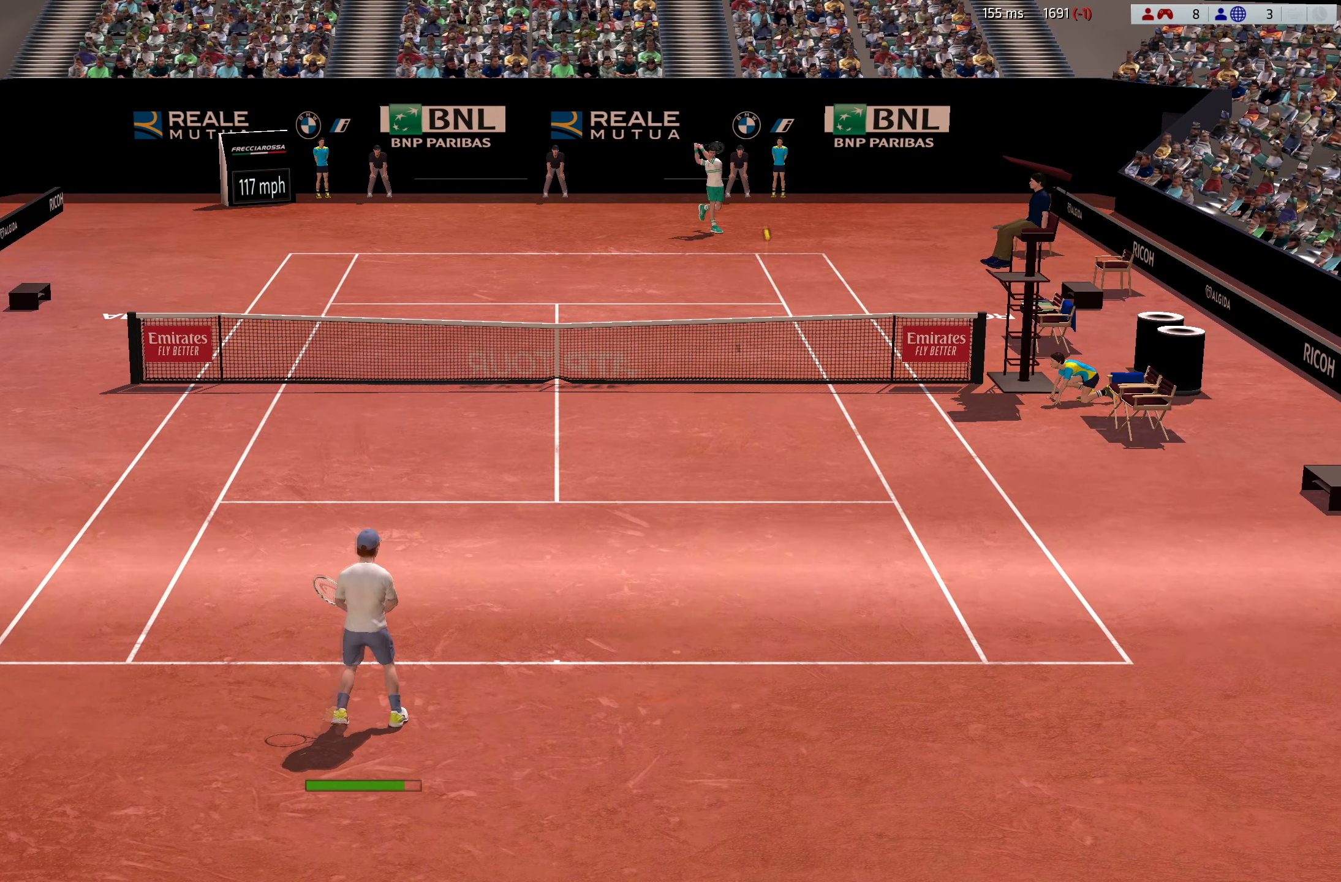
{"dt_ms": 500, "buttons": ["B", "L3"], "left_stick": "up-left", "events": [[16, "left_stick", "down-right"], [216, "left_stick", "right"], [433, "B", "down"], [467, "L3", "down"], [467, "left_stick", "up-left"]]}
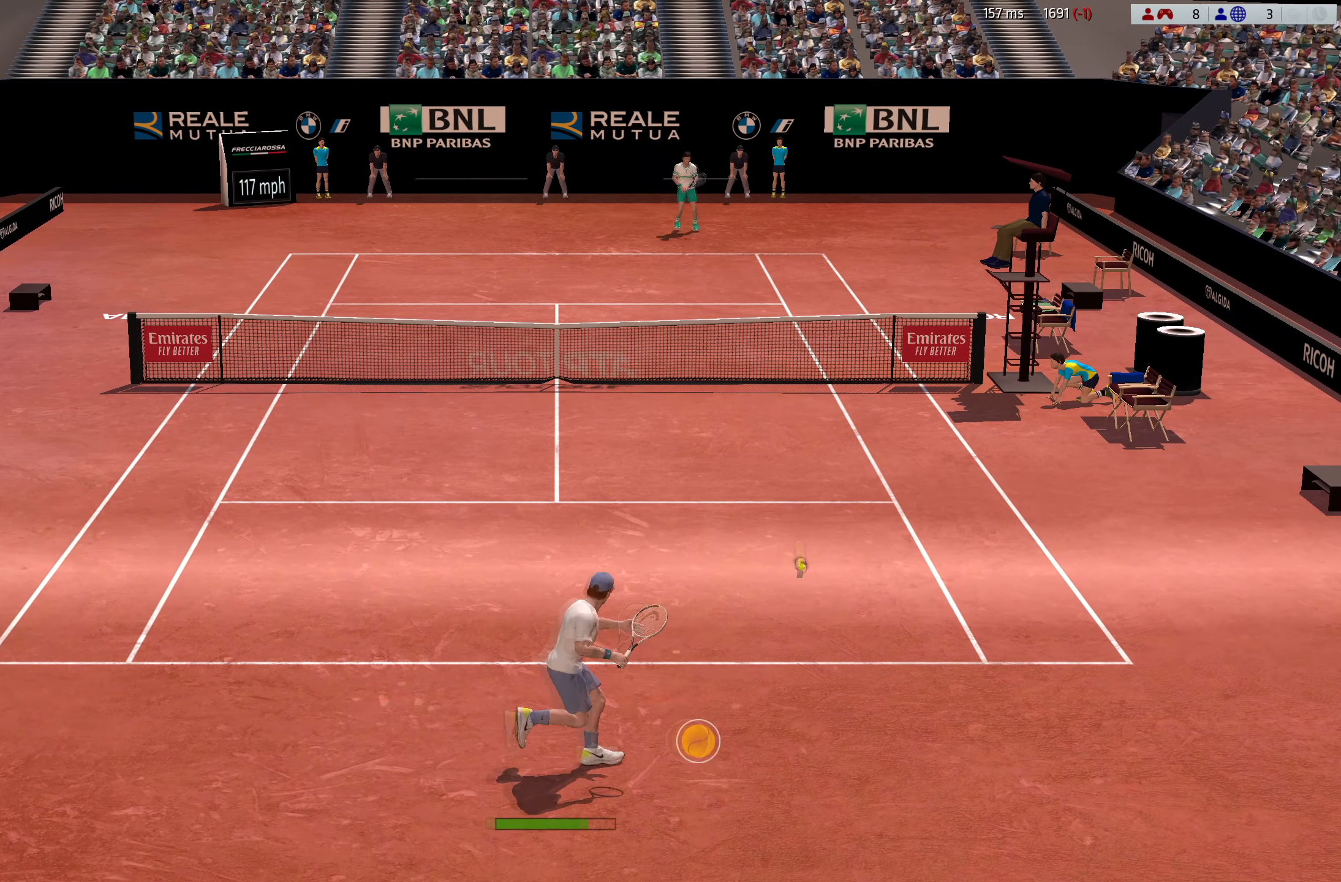
{"dt_ms": 501, "buttons": [], "left_stick": "center", "events": [[100, "B", "up"], [134, "L3", "up"], [150, "B", "down"], [167, "left_stick", "center"], [334, "B", "up"]]}
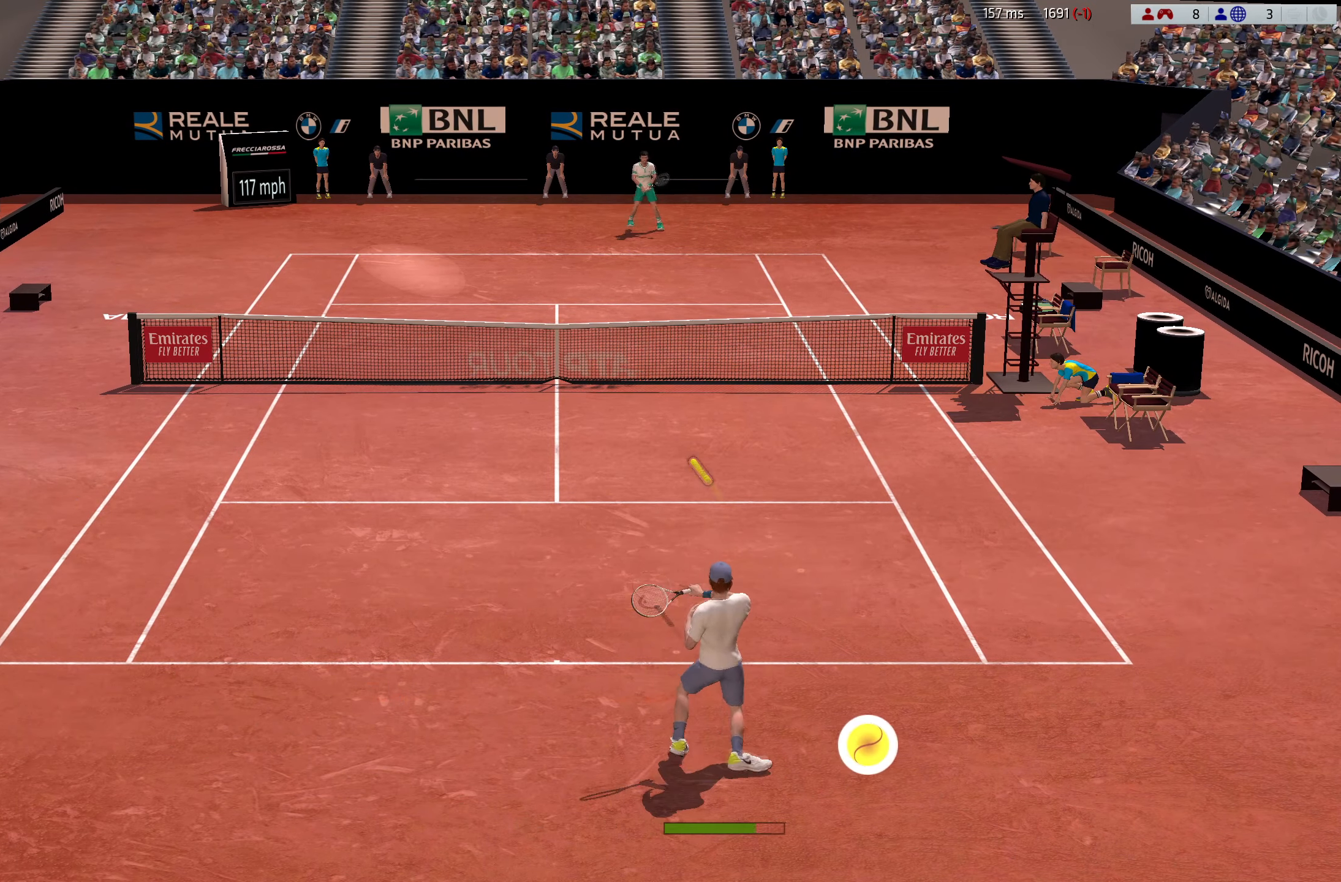
{"dt_ms": 500, "buttons": [], "left_stick": "up-left", "events": [[350, "left_stick", "up-left"]]}
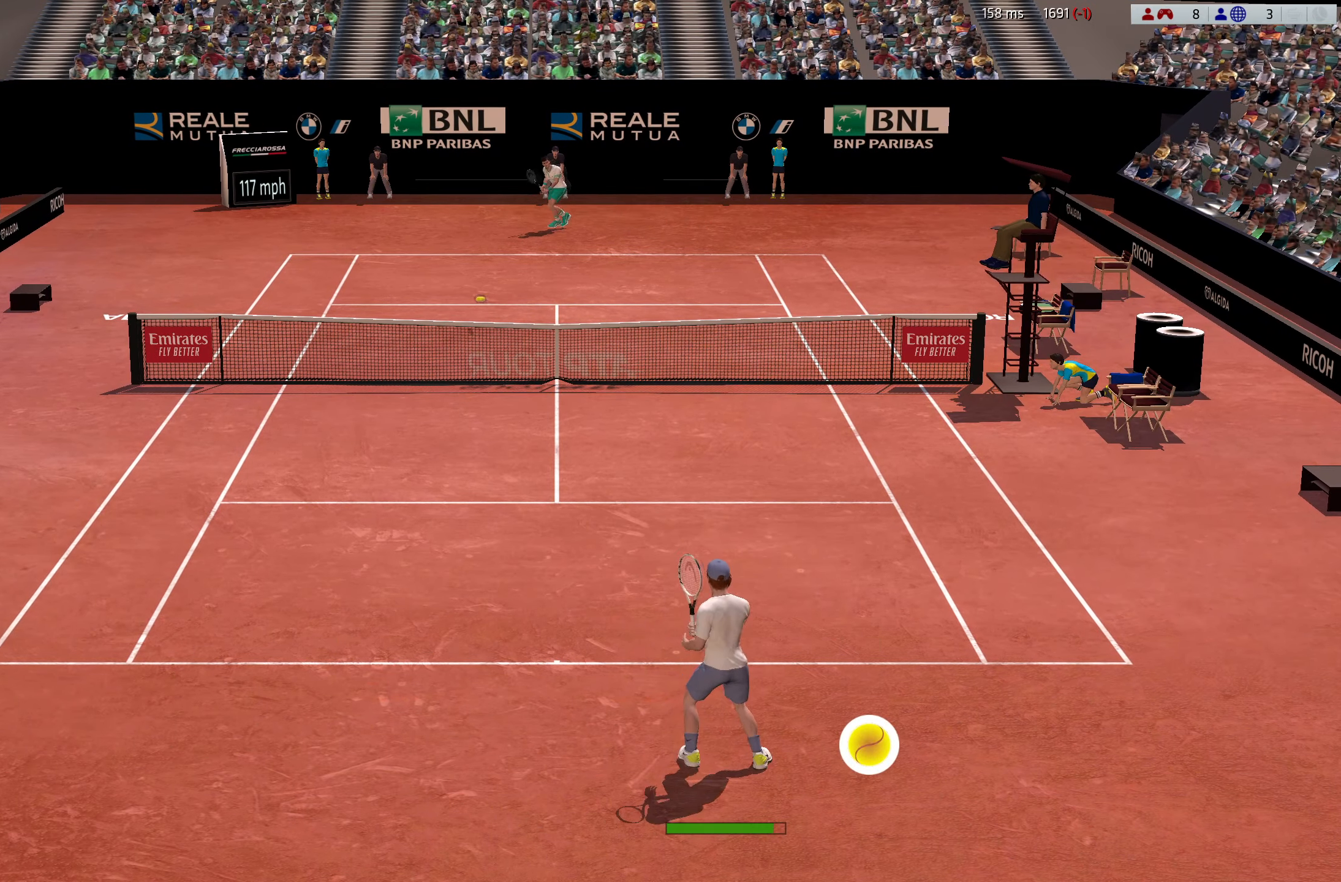
{"dt_ms": 501, "buttons": [], "left_stick": "left", "events": [[384, "left_stick", "center"], [467, "left_stick", "left"]]}
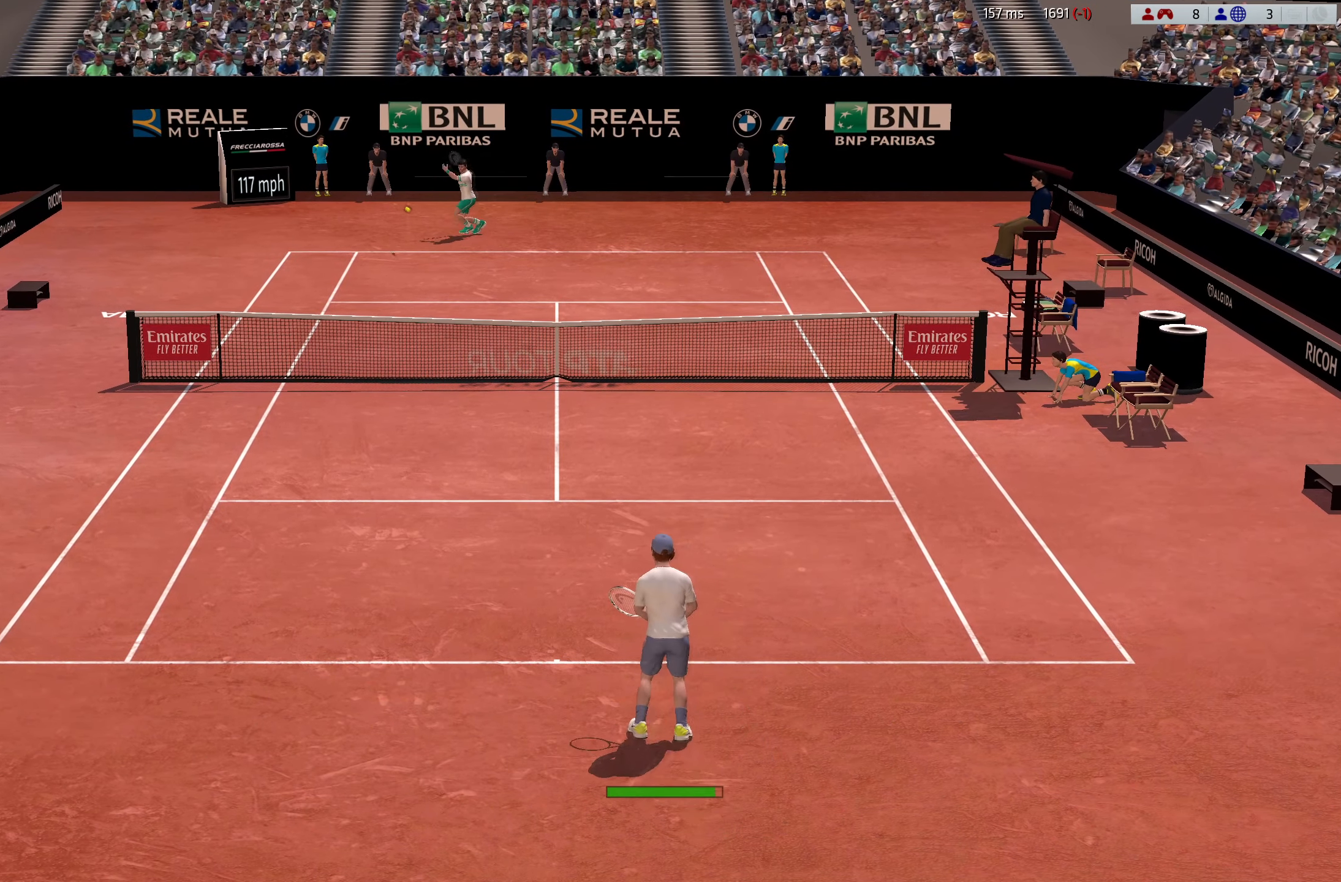
{"dt_ms": 500, "buttons": [], "left_stick": "right", "events": [[50, "left_stick", "center"], [267, "left_stick", "down"], [500, "left_stick", "right"]]}
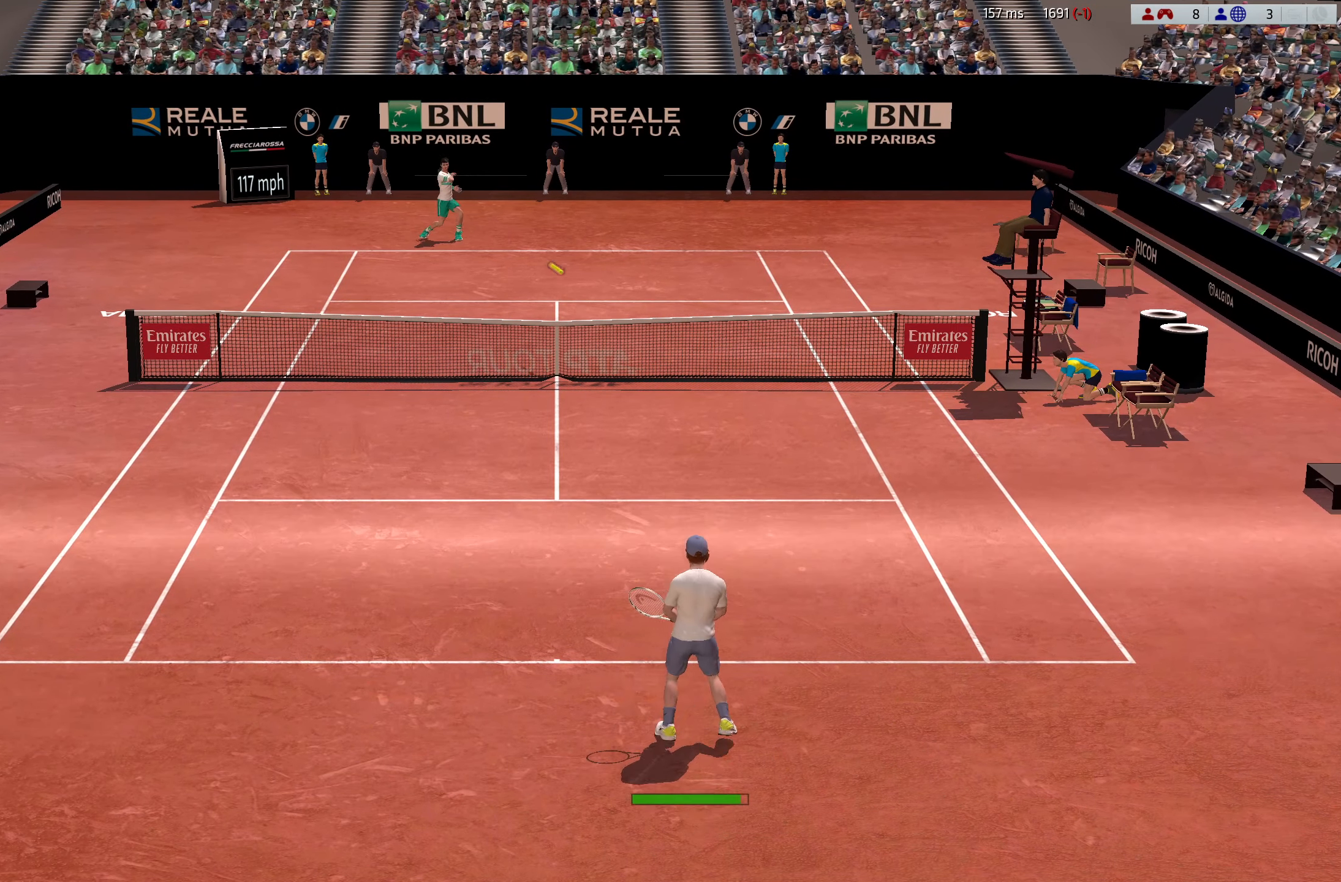
{"dt_ms": 501, "buttons": ["B", "L3"], "left_stick": "up-left", "events": [[384, "B", "down"], [384, "L3", "down"], [384, "left_stick", "up-left"]]}
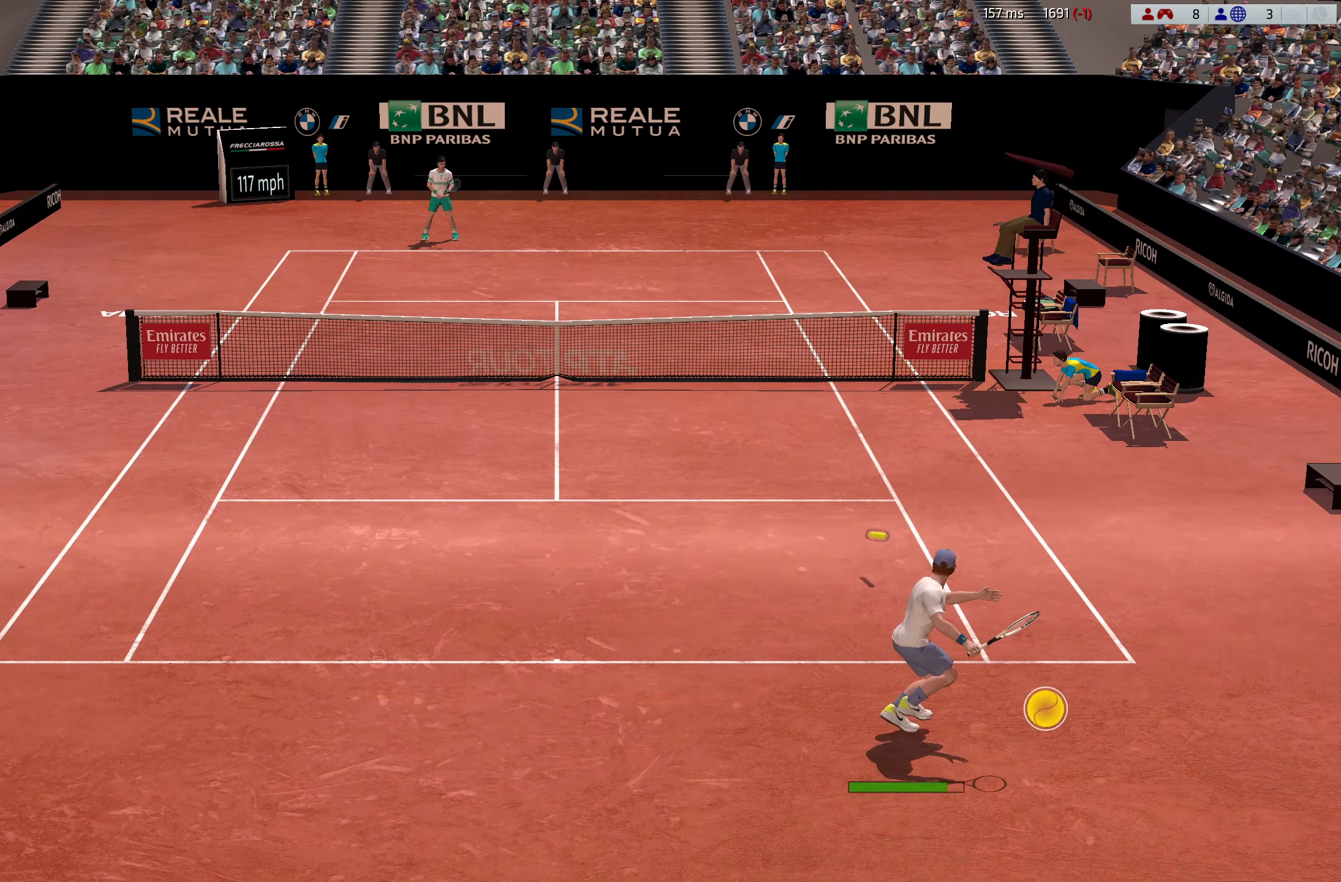
{"dt_ms": 500, "buttons": [], "left_stick": "center", "events": [[33, "B", "up"], [33, "L3", "up"], [66, "left_stick", "center"], [83, "B", "down"], [400, "B", "up"]]}
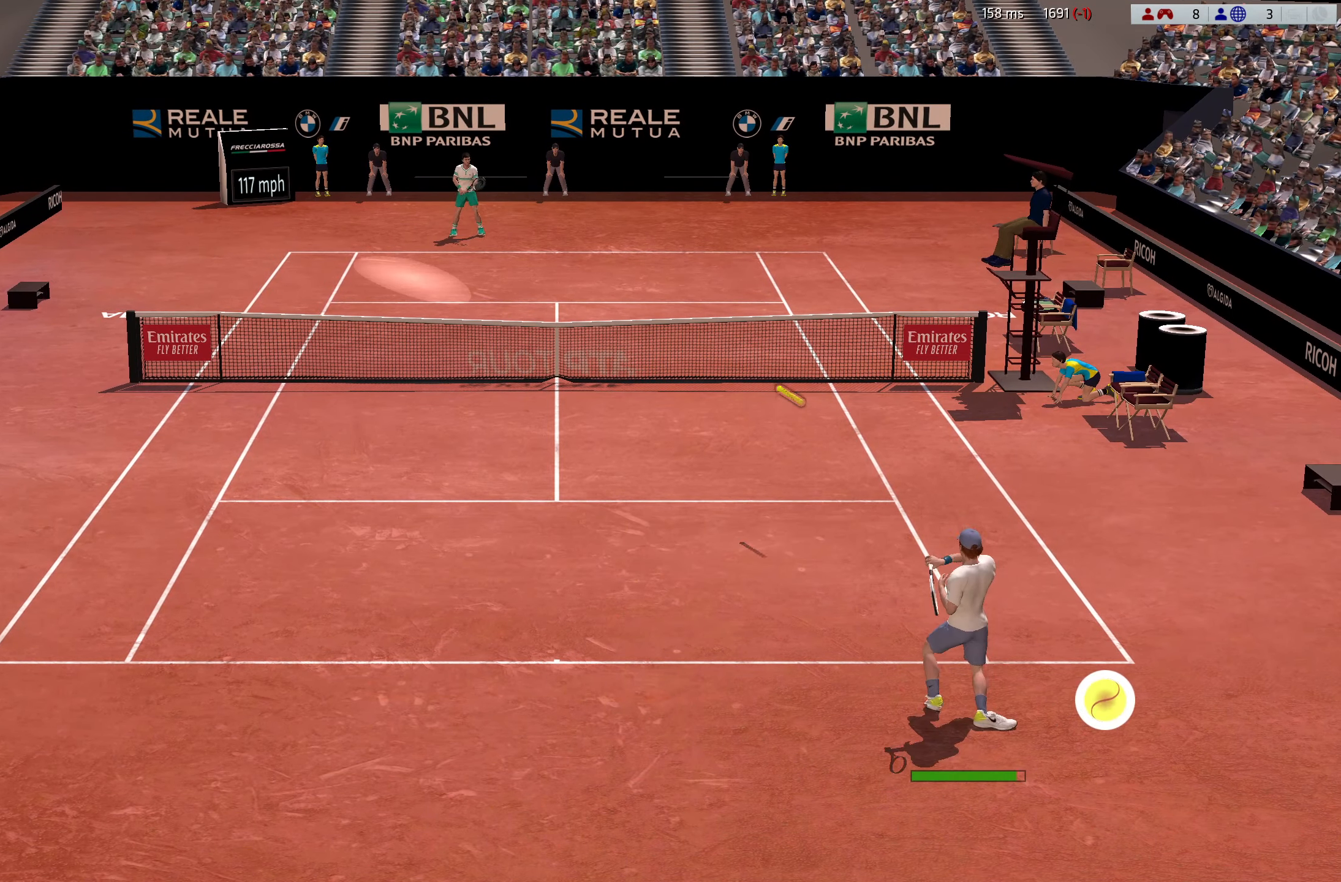
{"dt_ms": 484, "buttons": [], "left_stick": "left", "events": [[300, "left_stick", "left"]]}